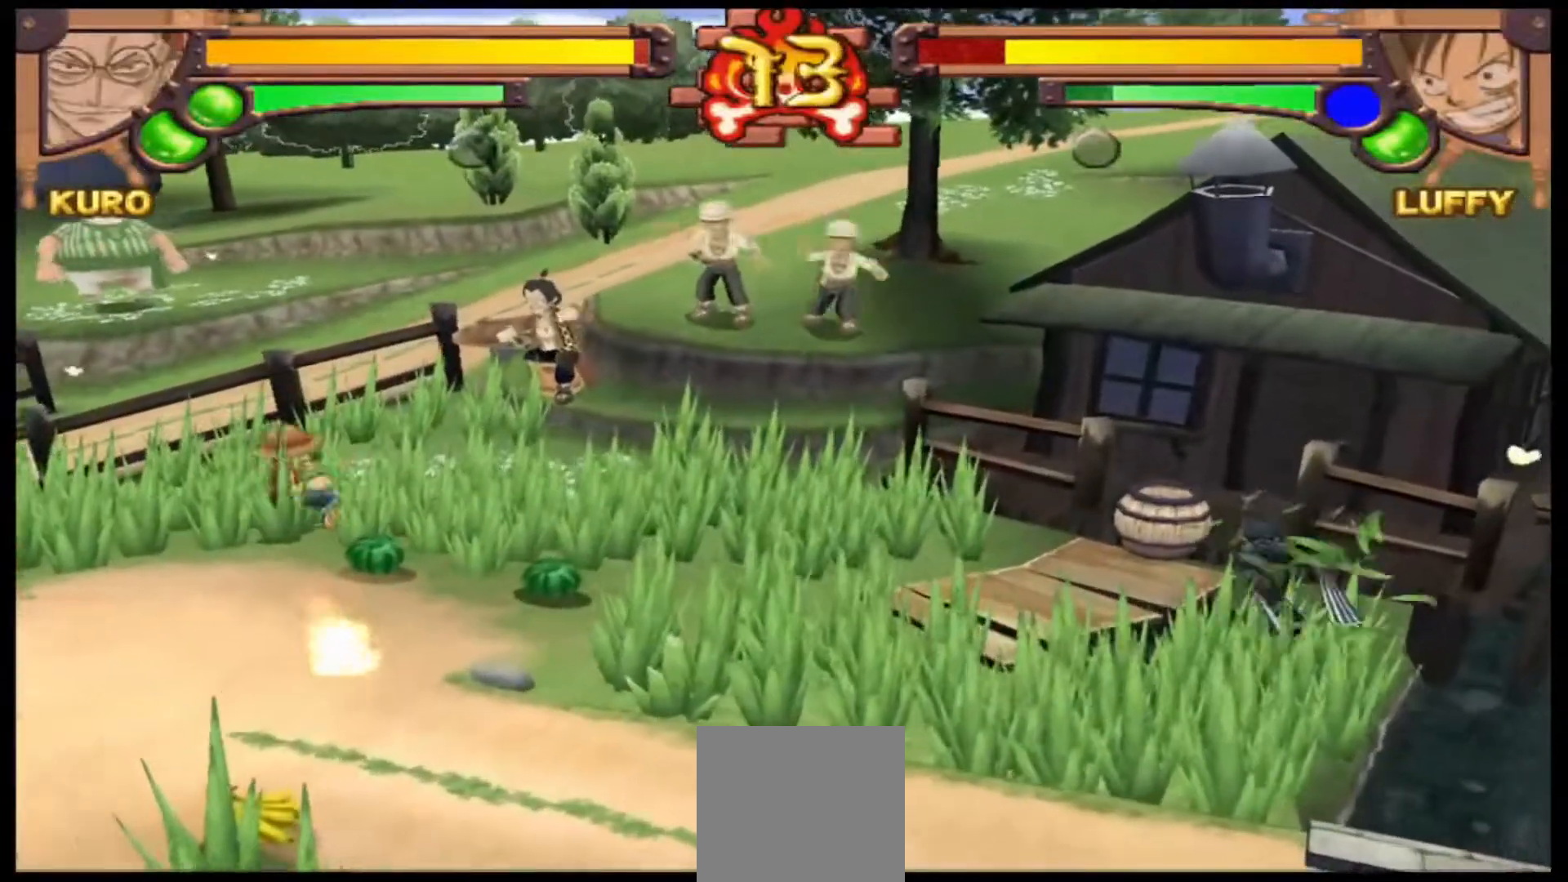
Gameplay with a controller (Xbox layout); each line is a JSON object with the inputs held at the frame after it (dt_ms = milliseconds from this image to that frame). "events" lists button and stick changes between this image and that frame as [ms after this image, input, new state], when the widget could be followed in between. Not read: right_stick.
{"dt_ms": 500, "buttons": [], "left_stick": "left", "events": [[33, "X", "down"], [233, "X", "up"], [500, "left_stick", "left"]]}
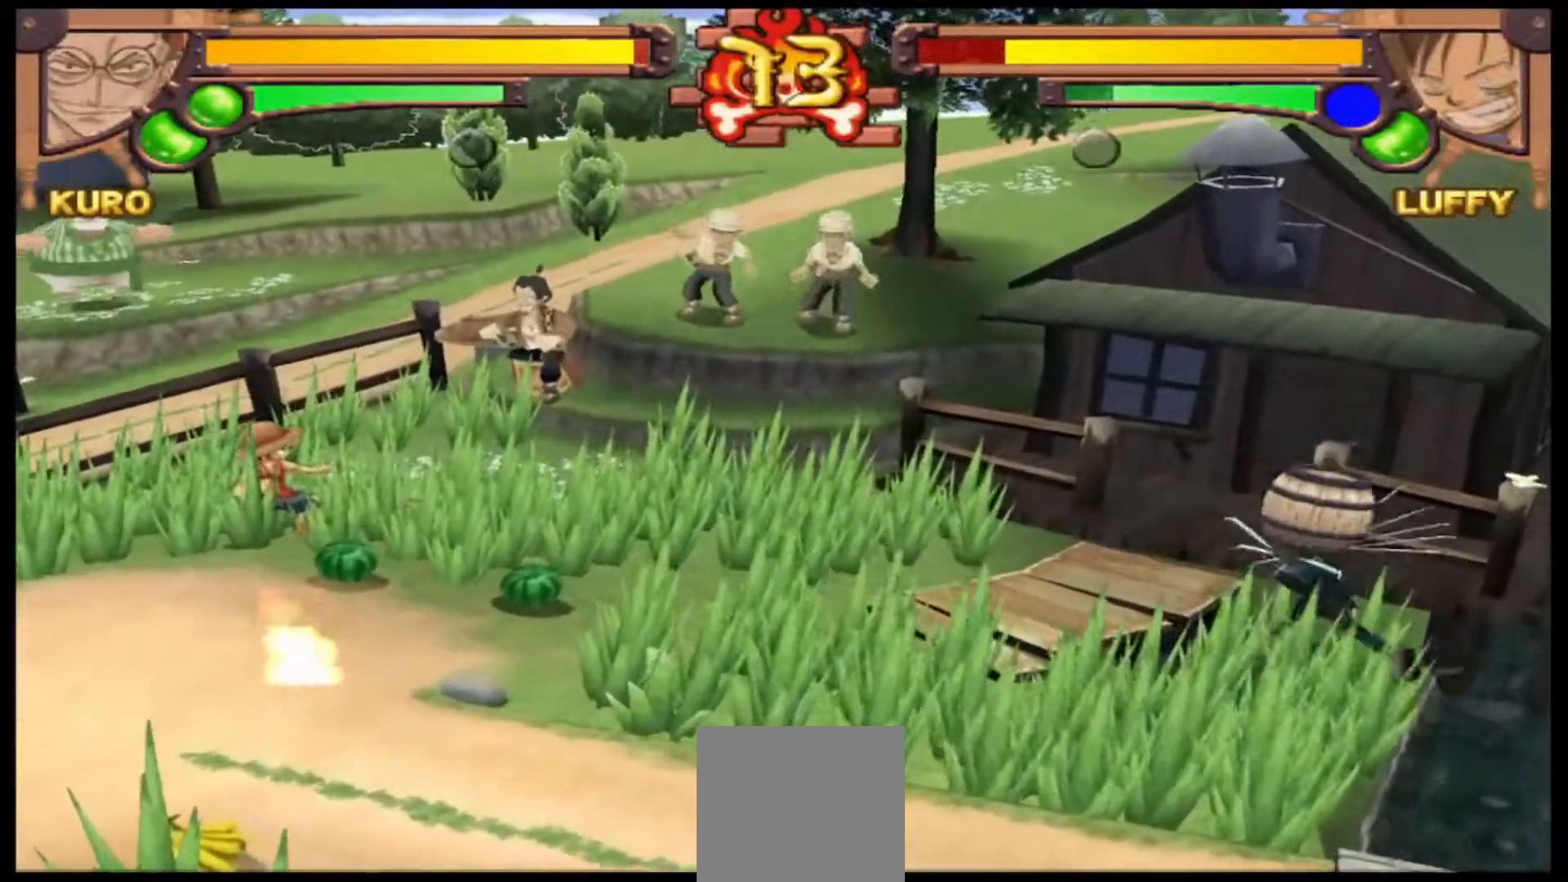
{"dt_ms": 500, "buttons": [], "left_stick": "left", "events": [[267, "Y", "down"], [400, "Y", "up"]]}
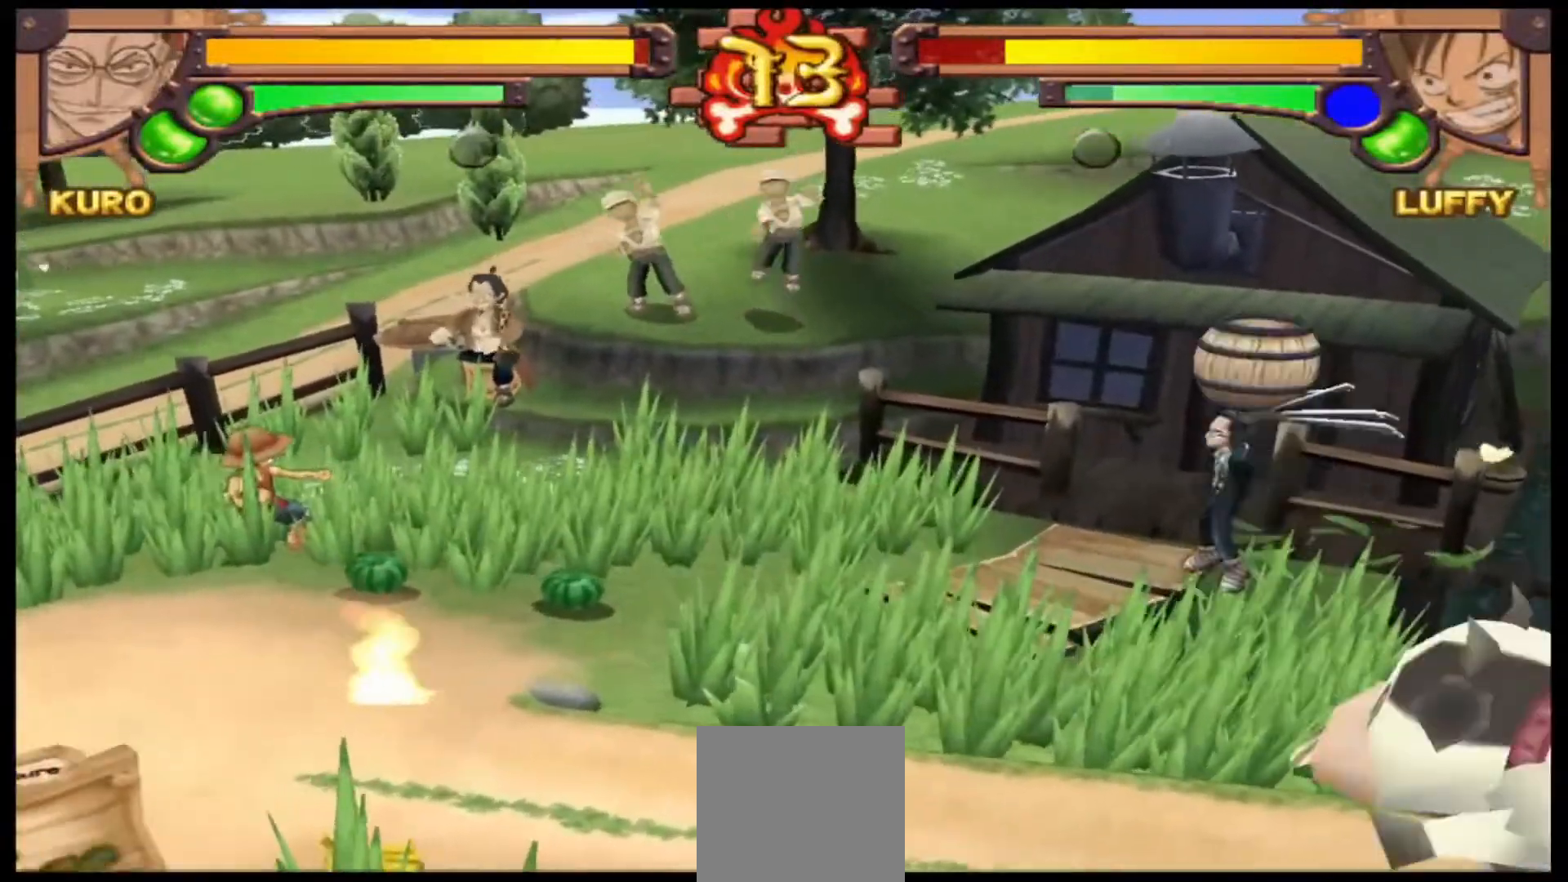
{"dt_ms": 500, "buttons": [], "left_stick": "up-left", "events": [[67, "A", "down"], [133, "A", "up"], [233, "left_stick", "up-left"]]}
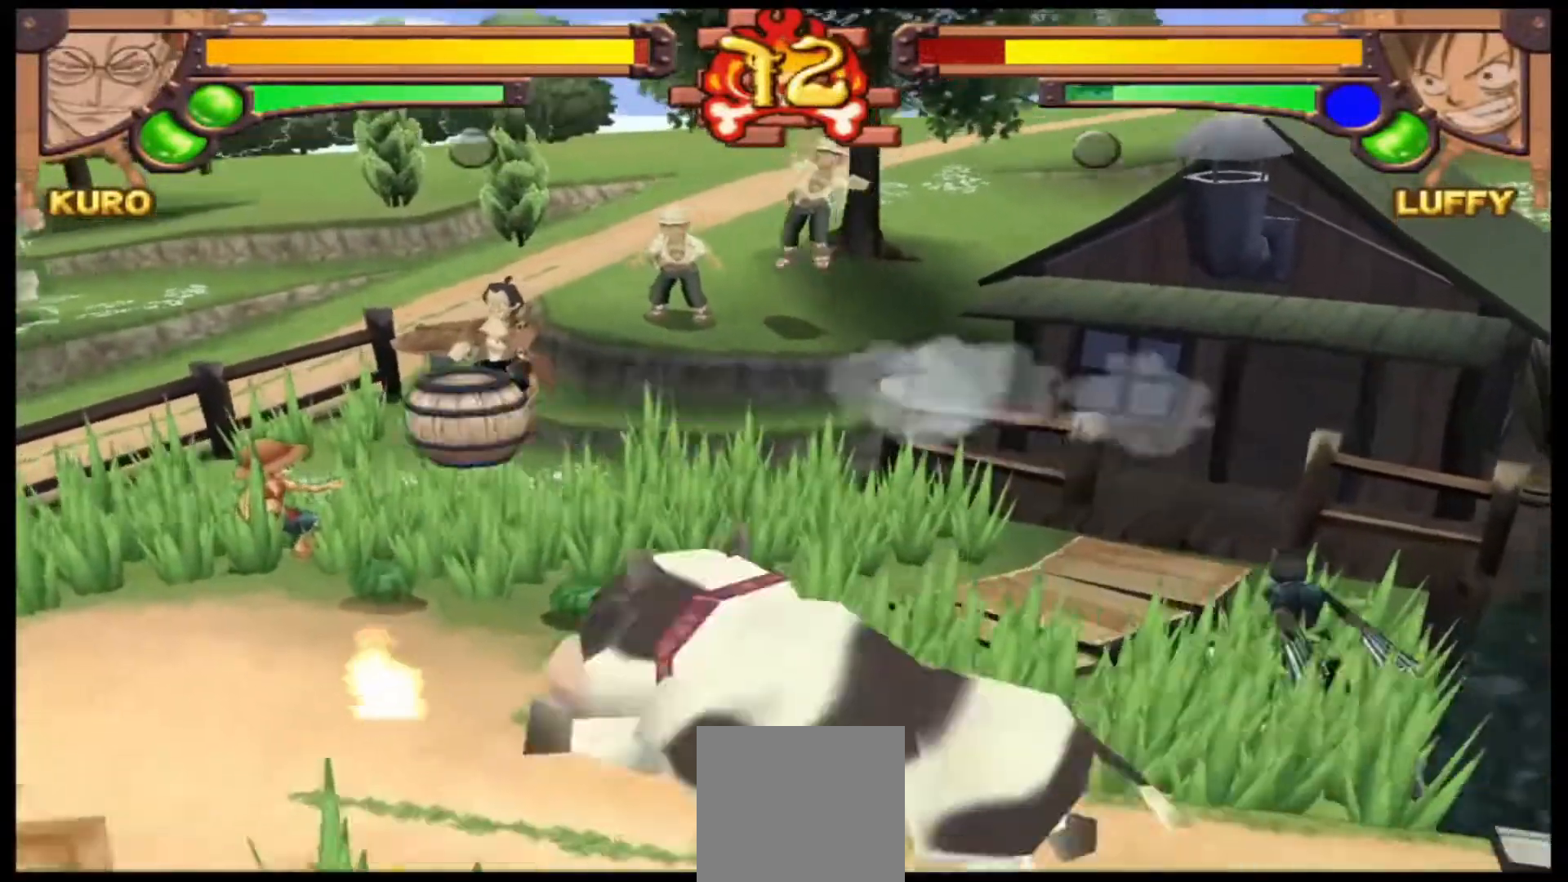
{"dt_ms": 500, "buttons": [], "left_stick": "center", "events": [[33, "left_stick", "center"]]}
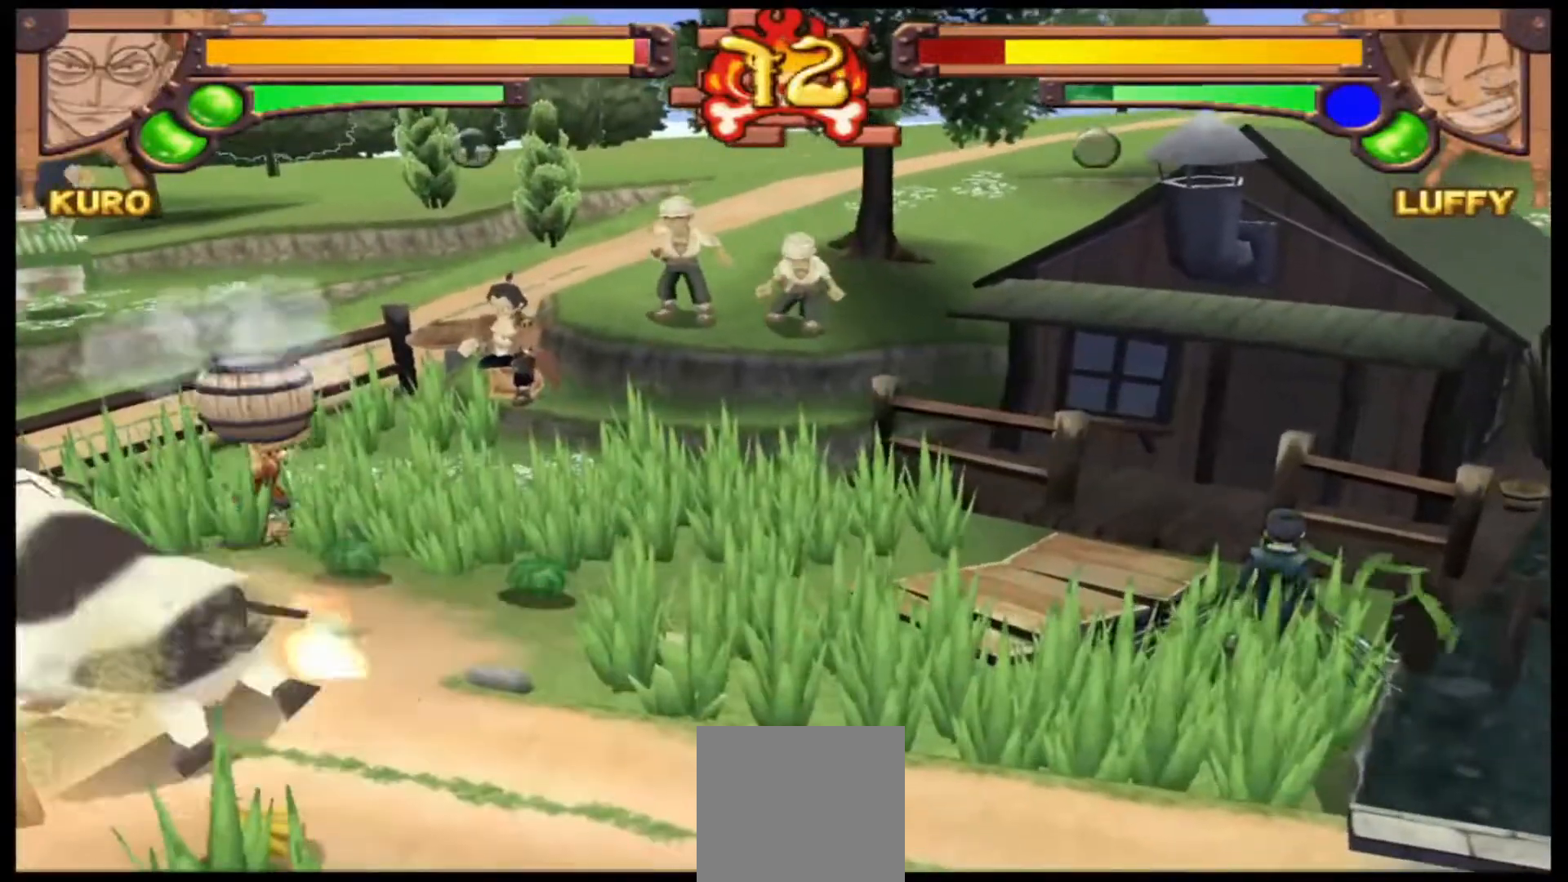
{"dt_ms": 500, "buttons": [], "left_stick": "left", "events": [[67, "left_stick", "left"], [233, "Y", "down"], [333, "Y", "up"]]}
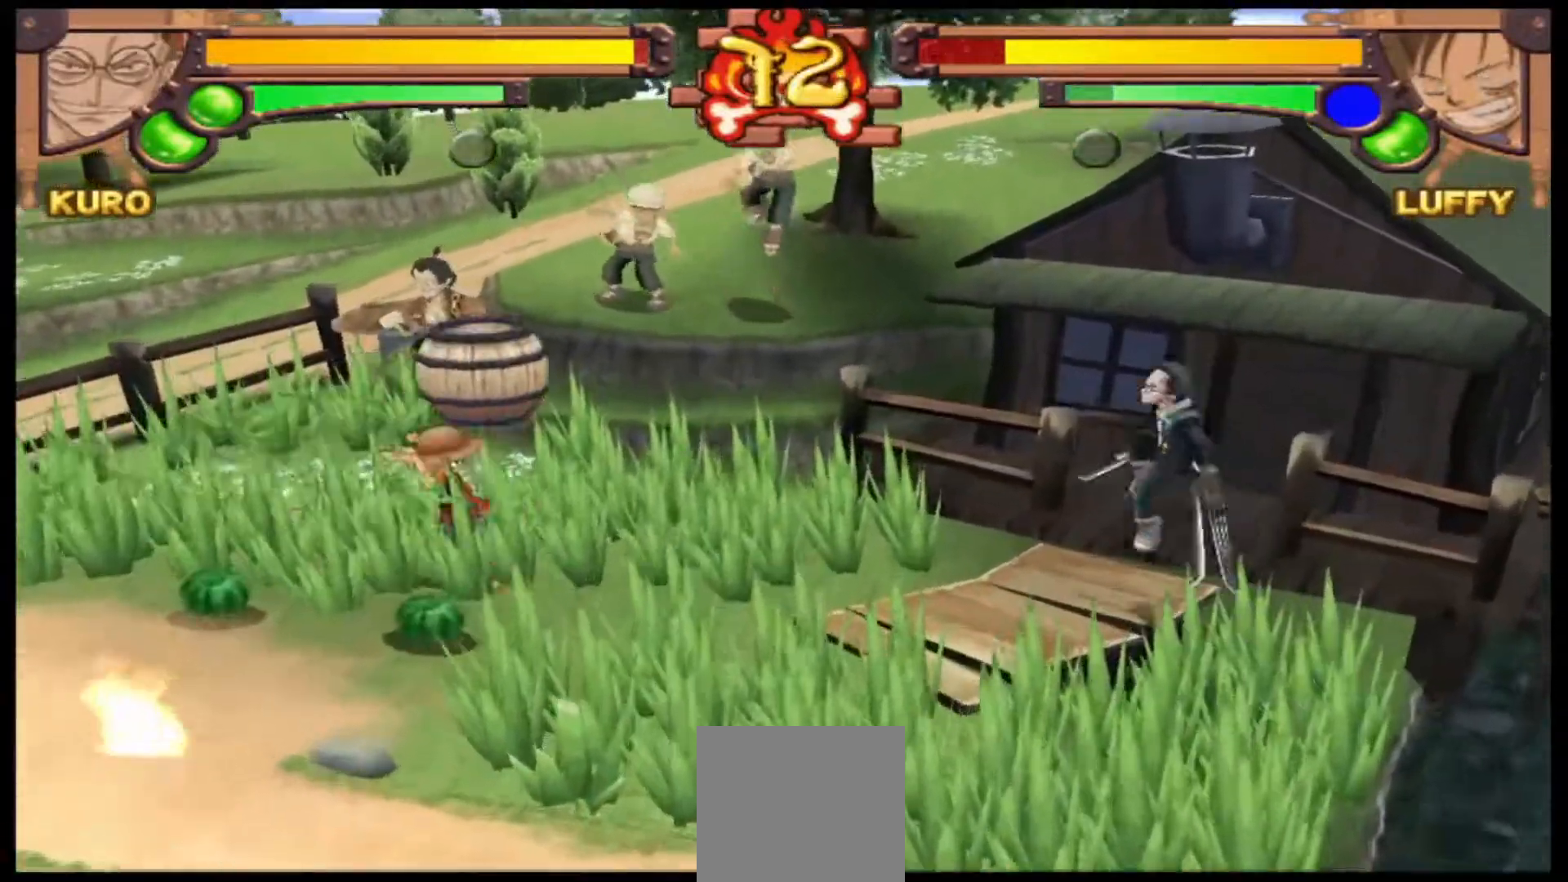
{"dt_ms": 500, "buttons": [], "left_stick": "center", "events": [[67, "Y", "down"], [167, "Y", "up"], [300, "X", "down"], [300, "left_stick", "center"], [467, "X", "up"]]}
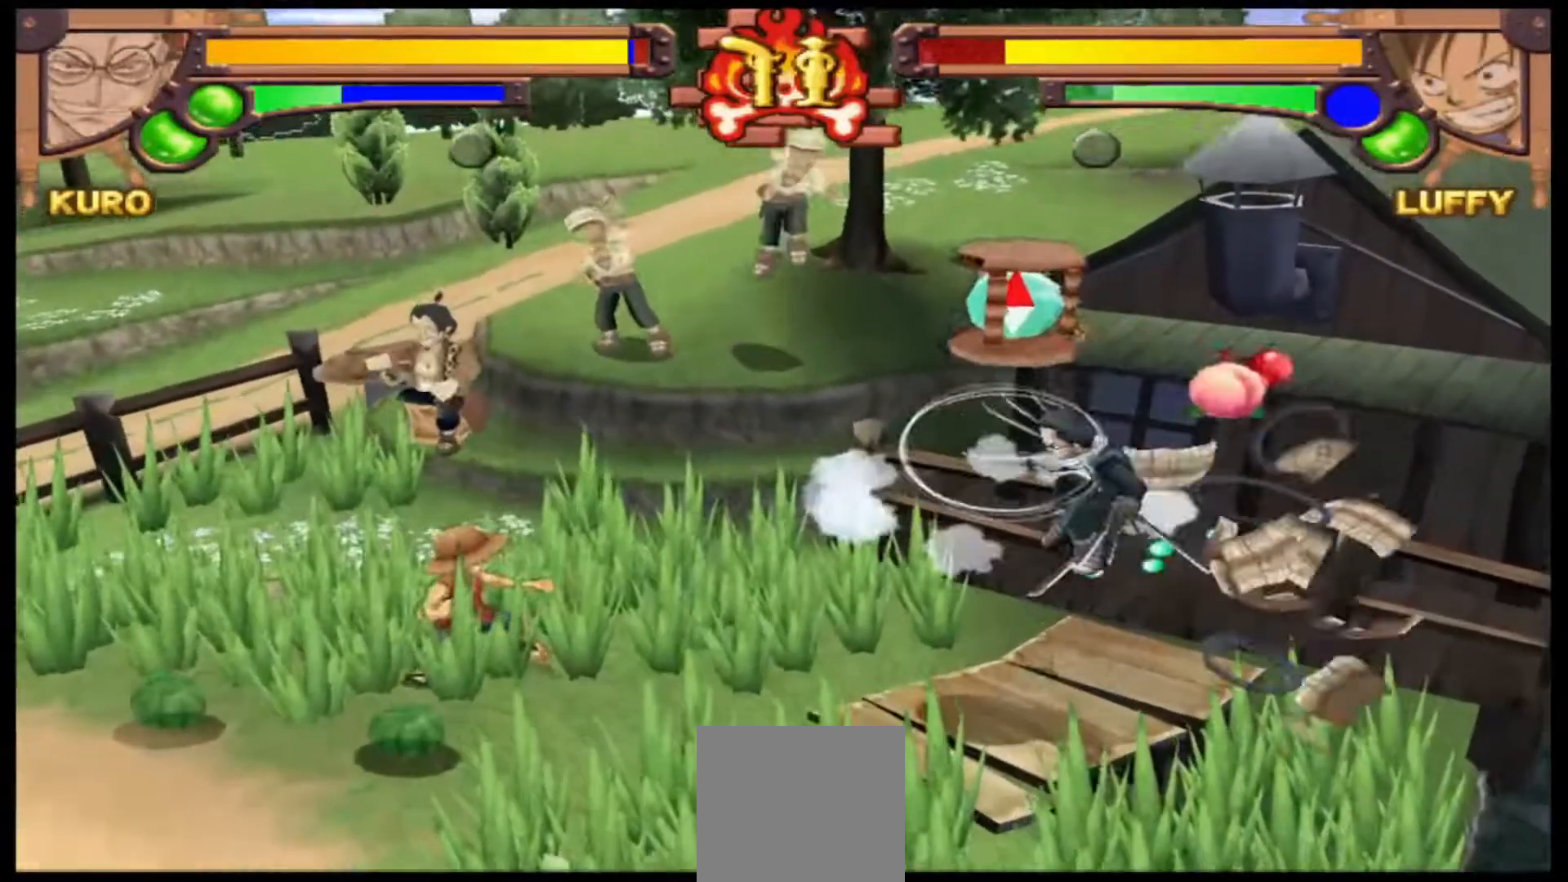
{"dt_ms": 500, "buttons": ["A"], "left_stick": "center", "events": [[267, "left_stick", "left"], [467, "left_stick", "center"], [500, "A", "down"]]}
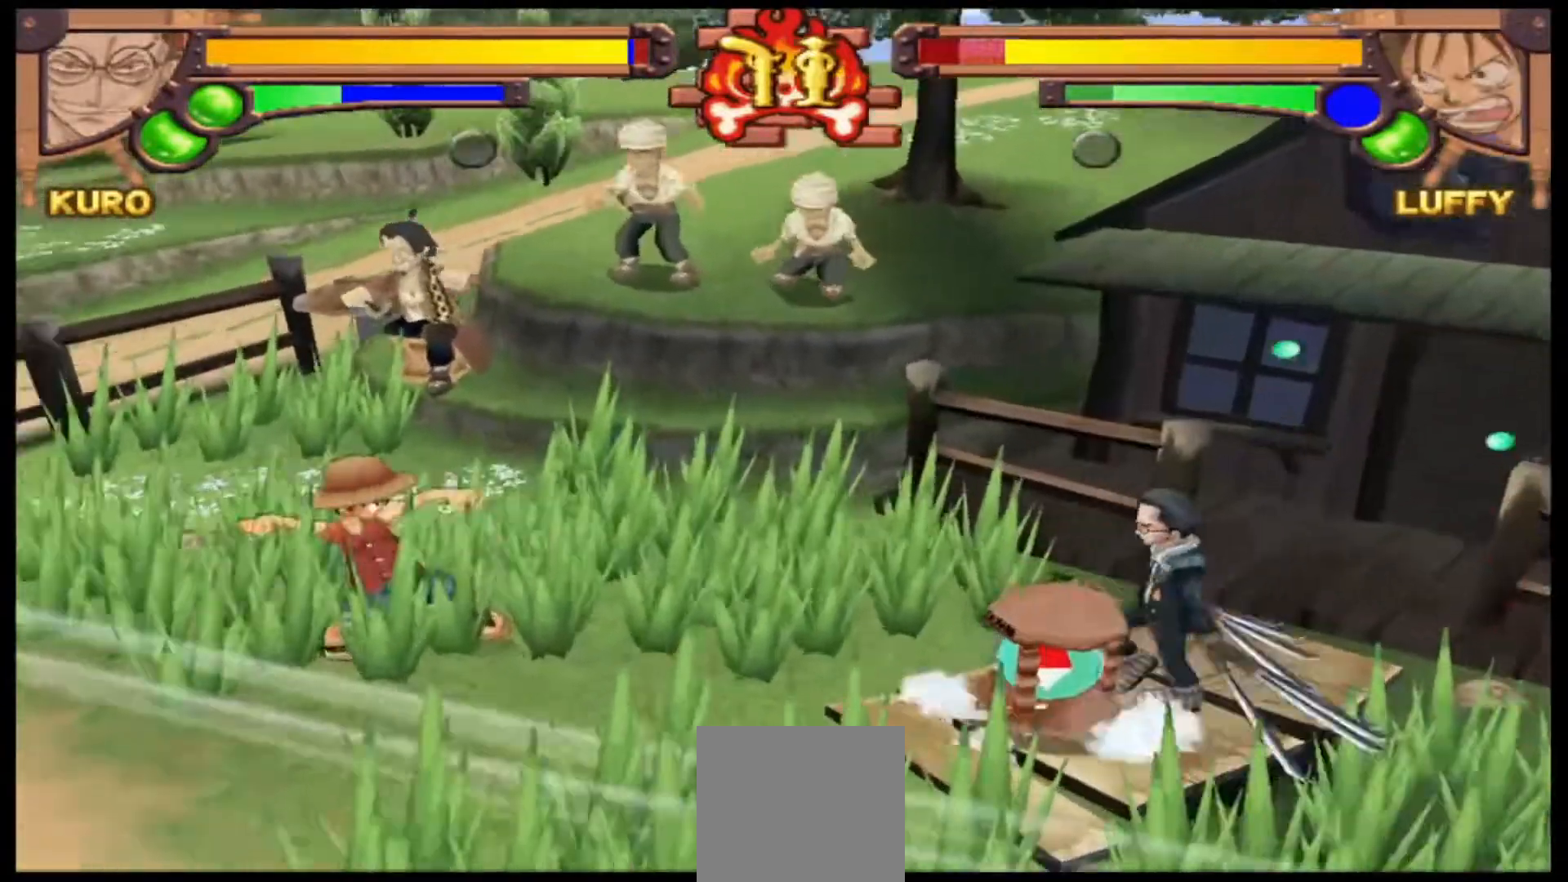
{"dt_ms": 500, "buttons": [], "left_stick": "center", "events": [[100, "A", "up"]]}
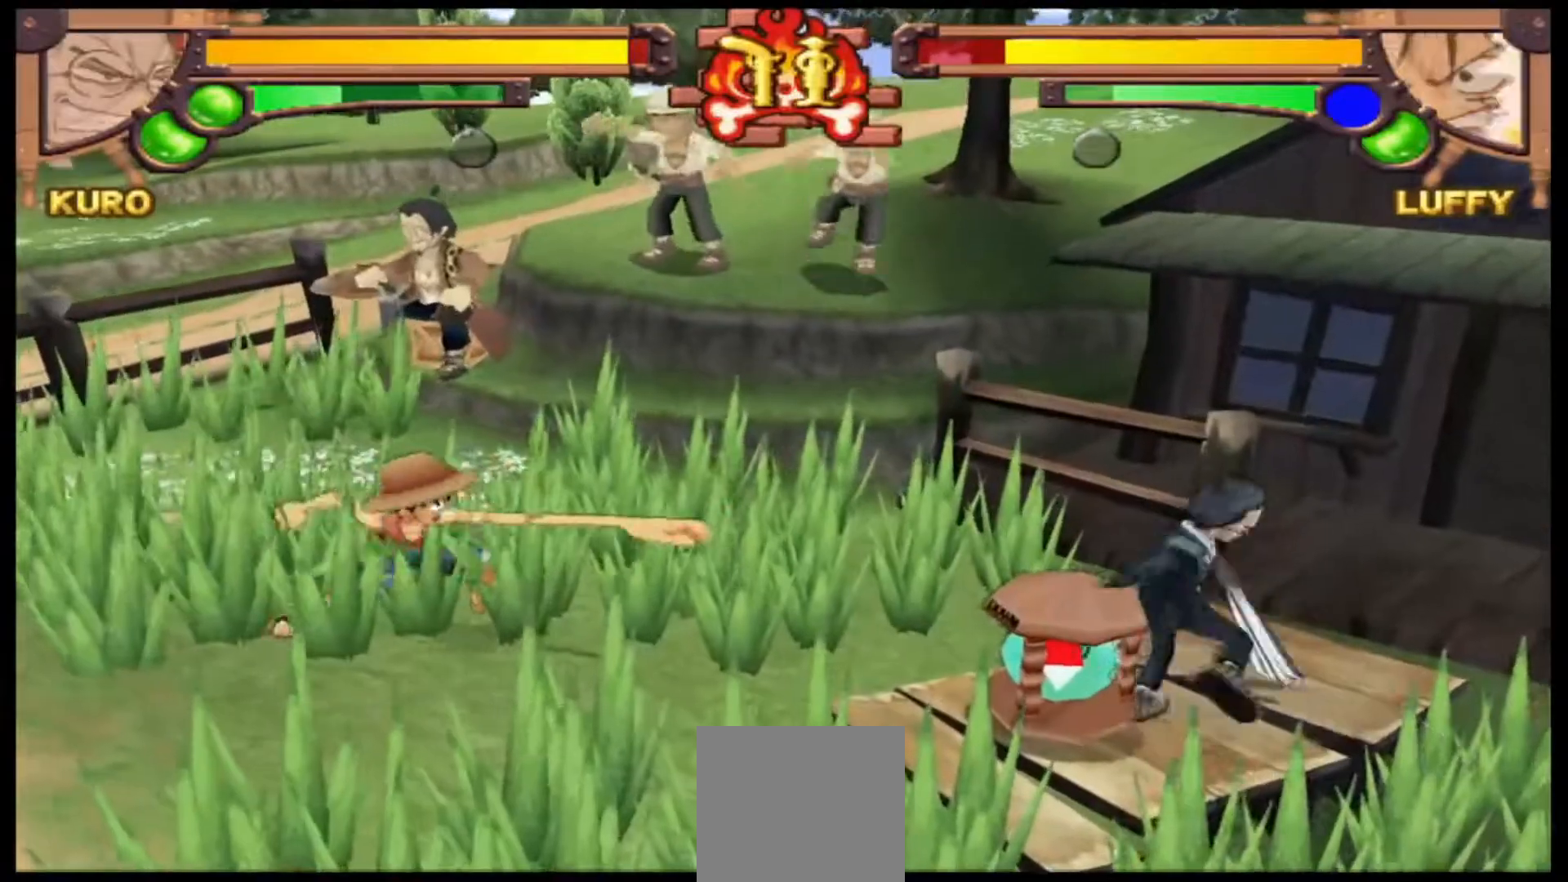
{"dt_ms": 500, "buttons": [], "left_stick": "down-left", "events": [[167, "left_stick", "down-left"], [267, "A", "down"], [367, "A", "up"]]}
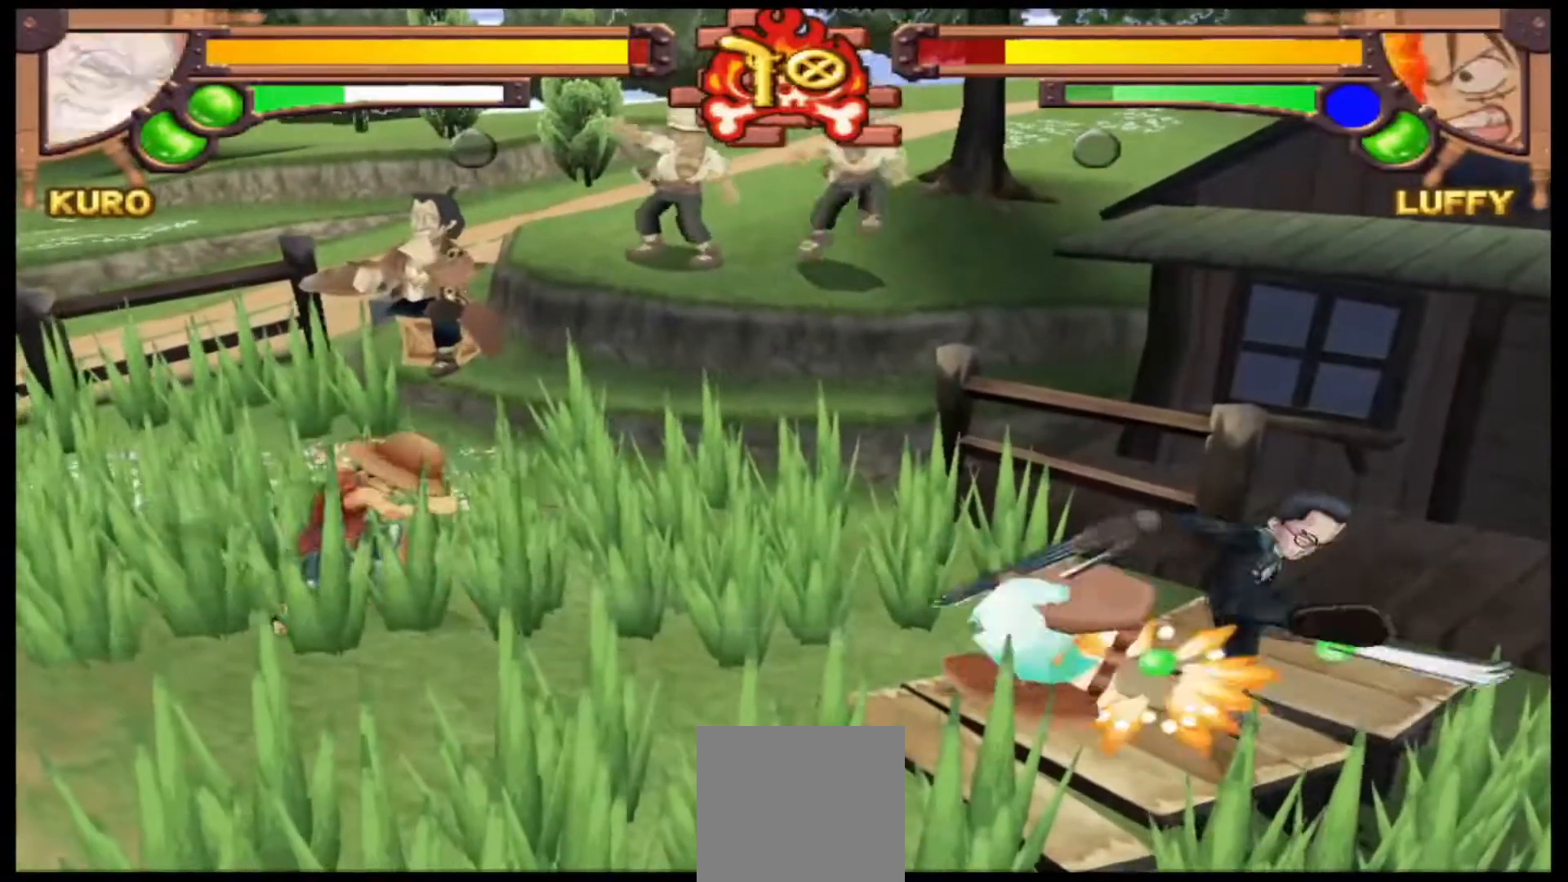
{"dt_ms": 500, "buttons": ["Y"], "left_stick": "down-left", "events": [[467, "Y", "down"]]}
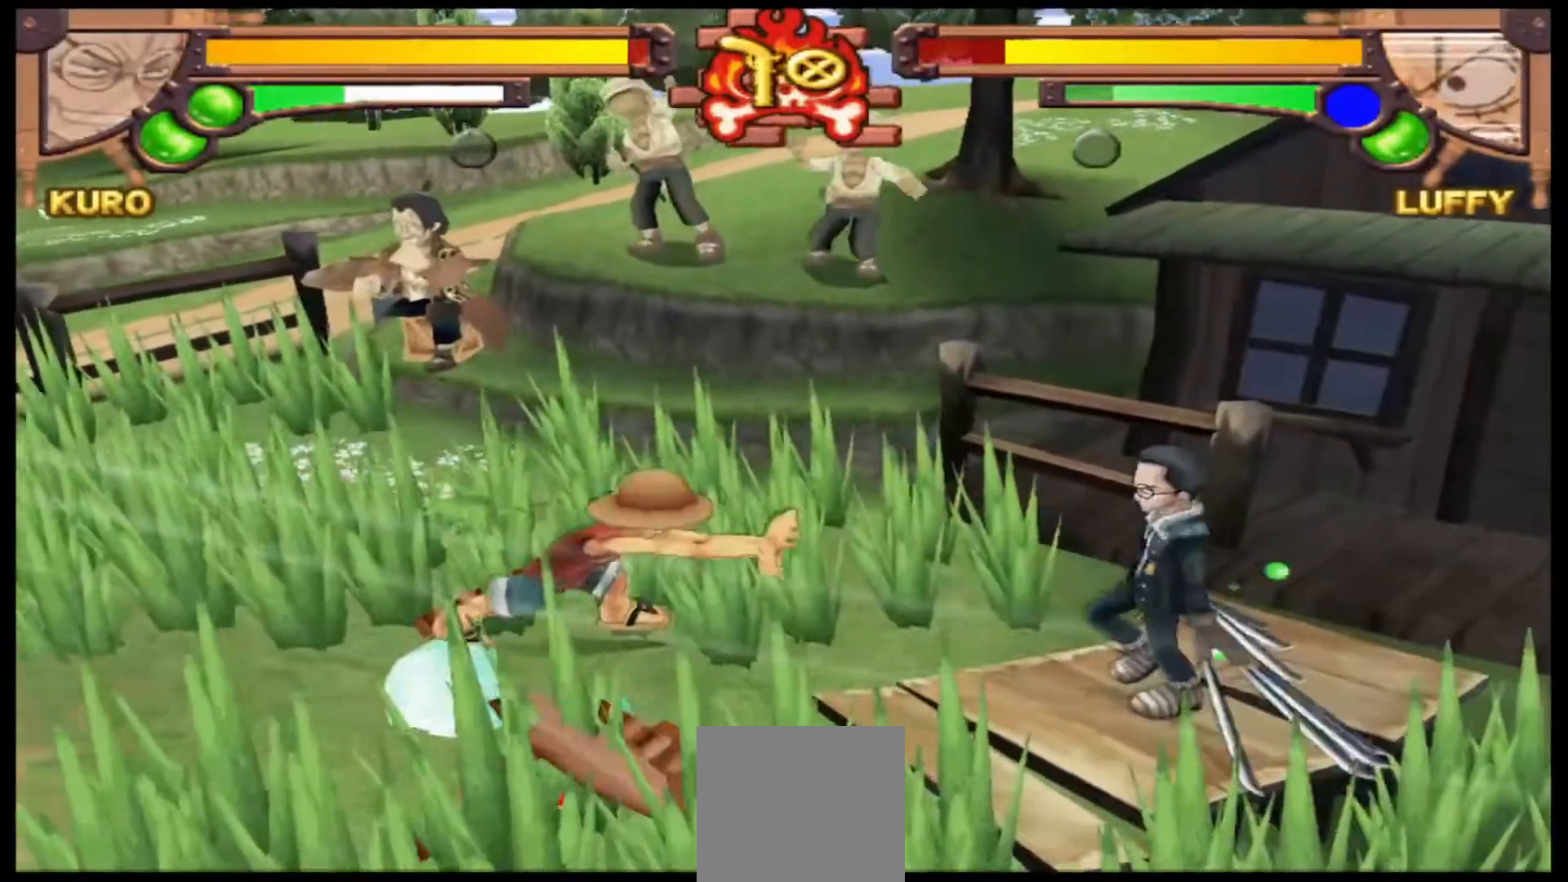
{"dt_ms": 500, "buttons": [], "left_stick": "down-left", "events": [[133, "Y", "up"], [267, "Y", "down"], [467, "Y", "up"]]}
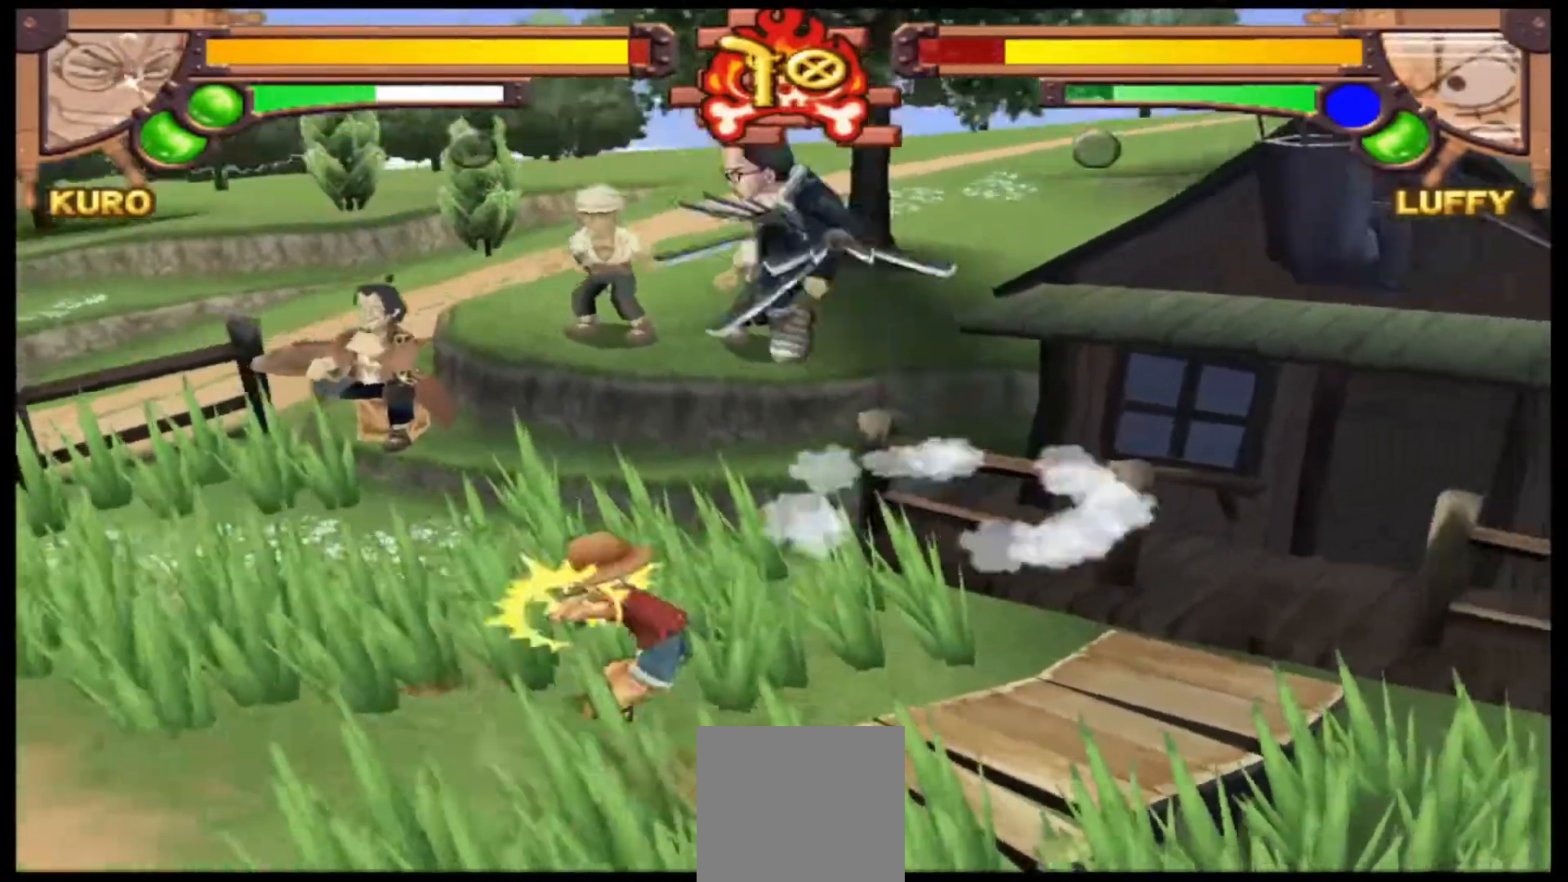
{"dt_ms": 500, "buttons": ["B"], "left_stick": "center", "events": [[133, "left_stick", "center"], [200, "B", "down"]]}
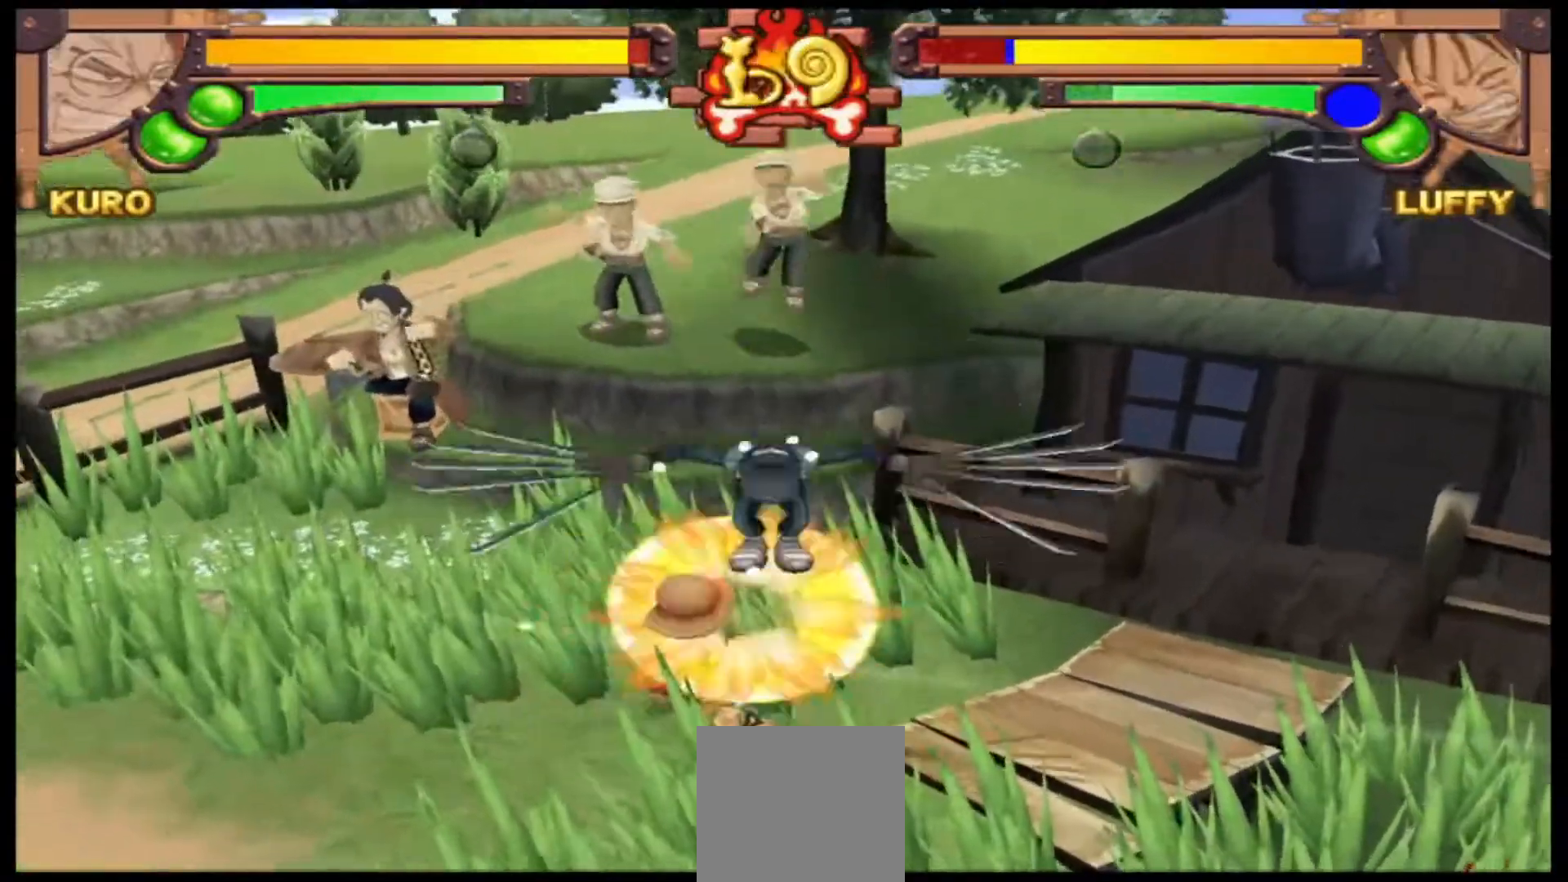
{"dt_ms": 500, "buttons": ["B"], "left_stick": "center", "events": [[33, "B", "up"], [100, "B", "down"], [233, "B", "up"], [300, "B", "down"], [400, "B", "up"], [433, "B", "down"]]}
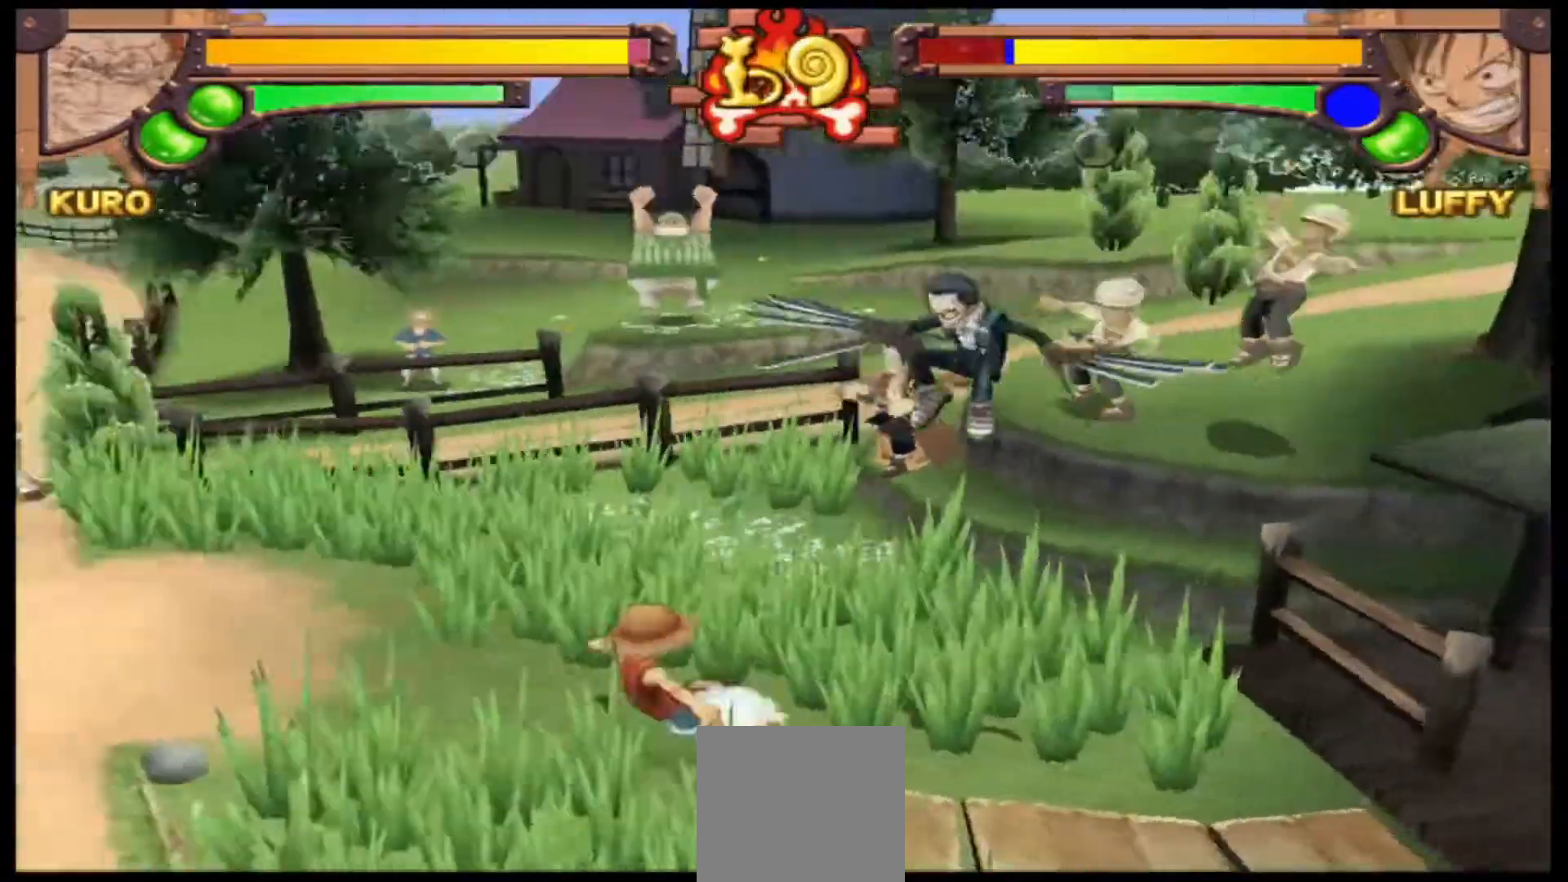
{"dt_ms": 500, "buttons": [], "left_stick": "center", "events": [[67, "B", "up"], [133, "B", "down"], [233, "B", "up"], [333, "B", "down"], [433, "B", "up"]]}
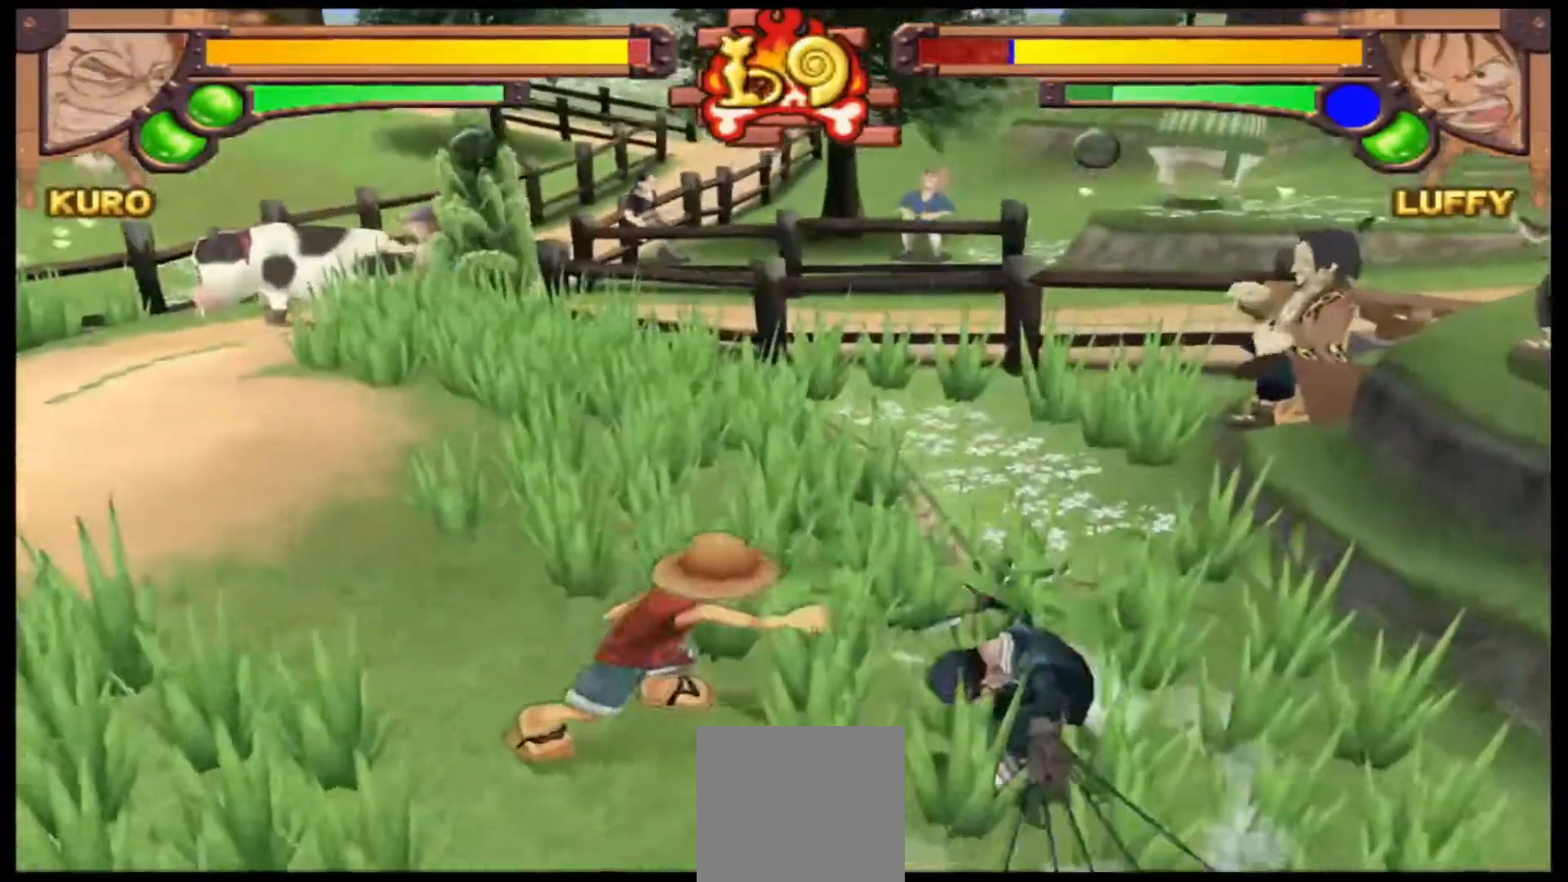
{"dt_ms": 500, "buttons": ["R1"], "left_stick": "center", "events": [[300, "R1", "down"]]}
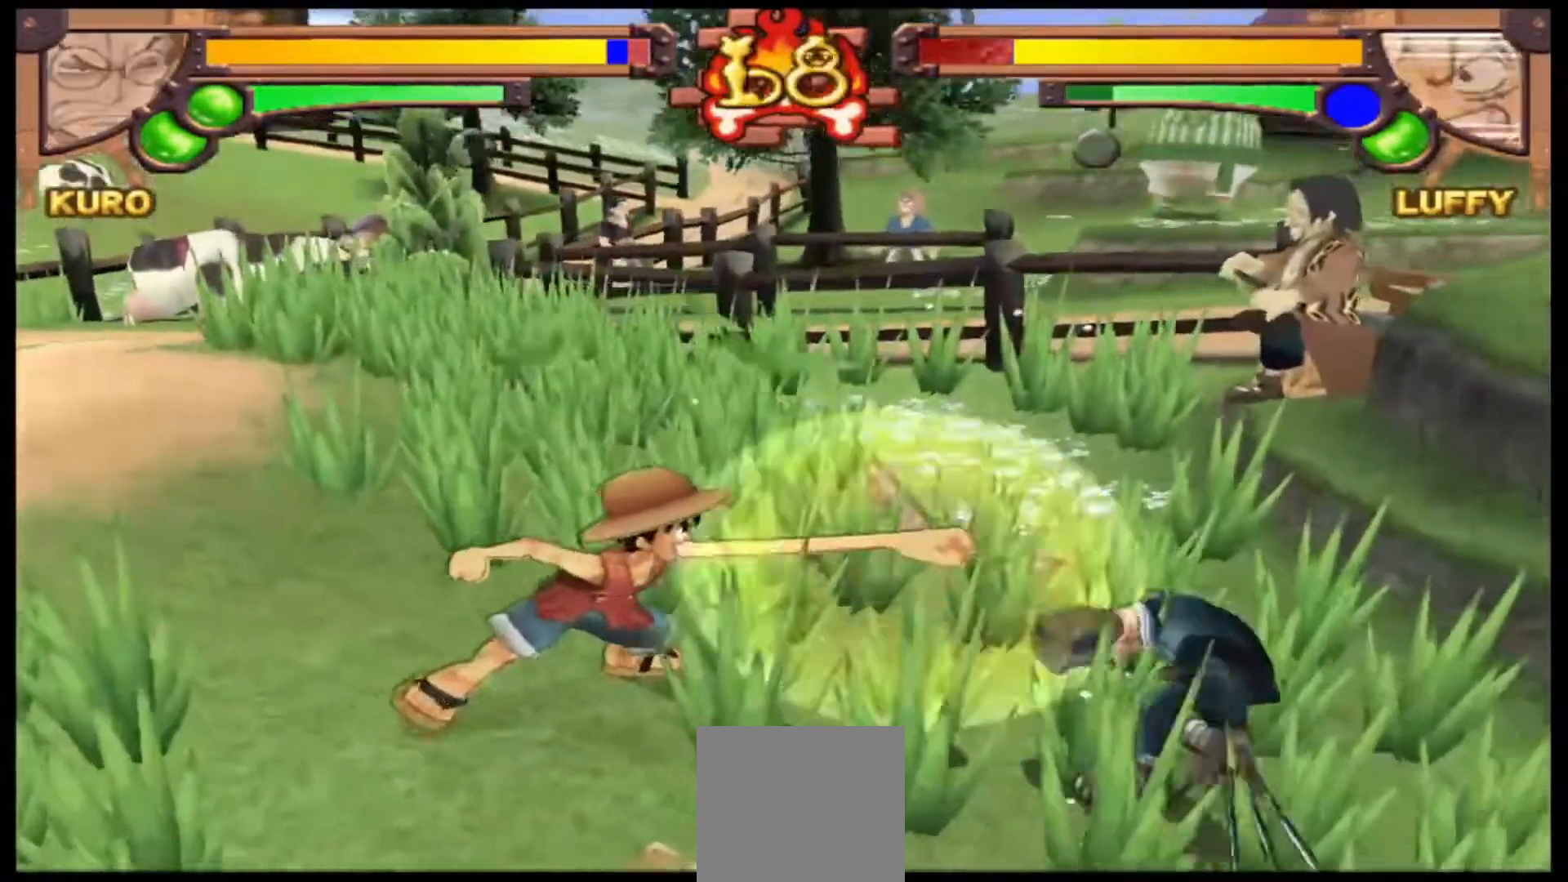
{"dt_ms": 500, "buttons": ["R1"], "left_stick": "center", "events": []}
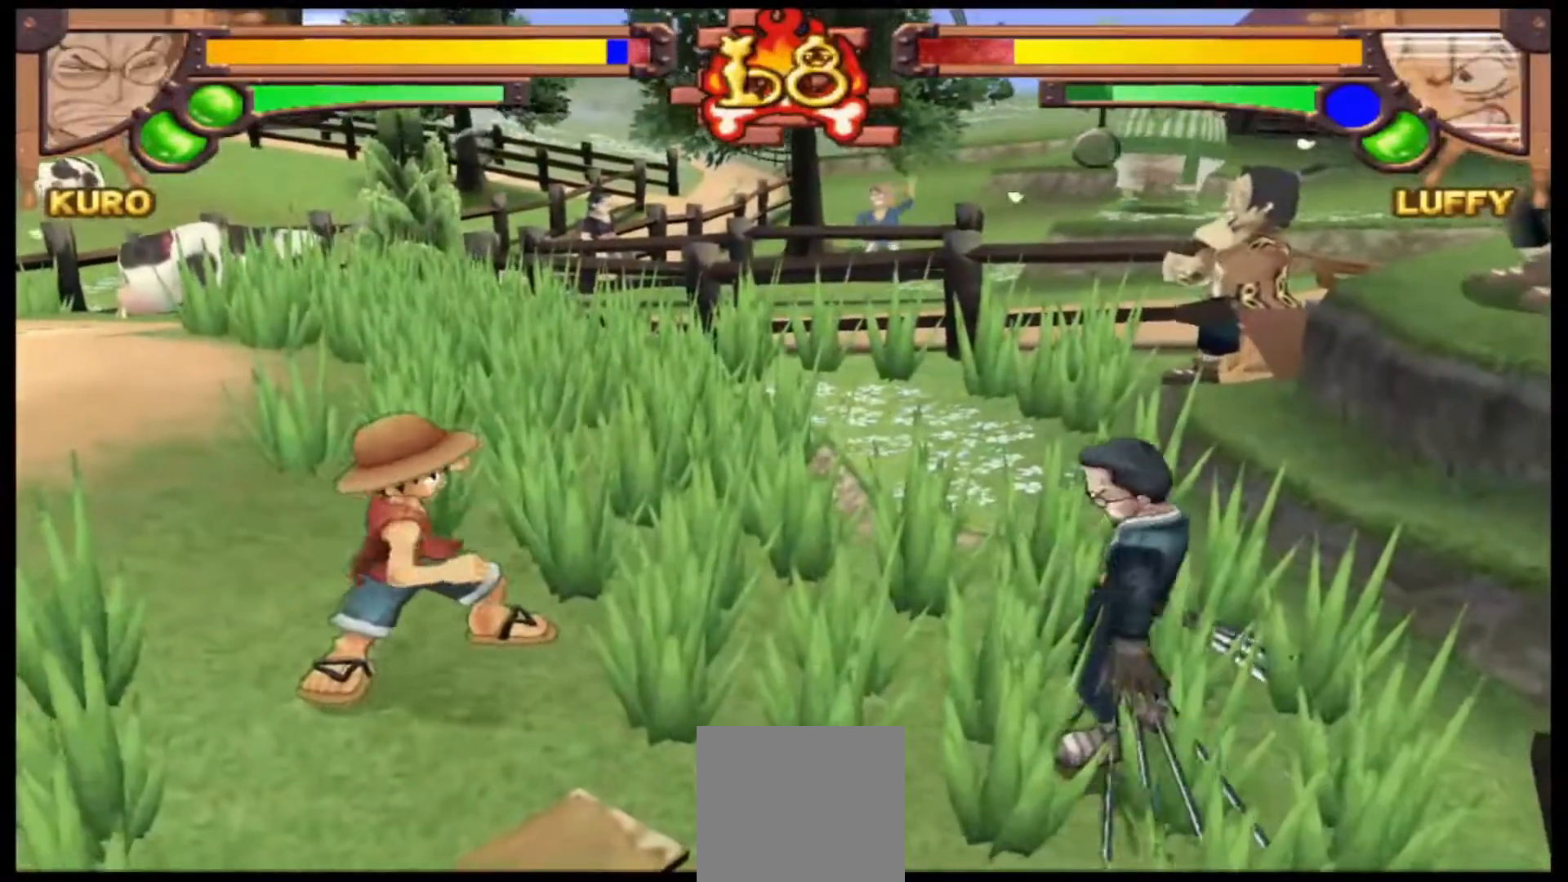
{"dt_ms": 500, "buttons": ["R1"], "left_stick": "center"}
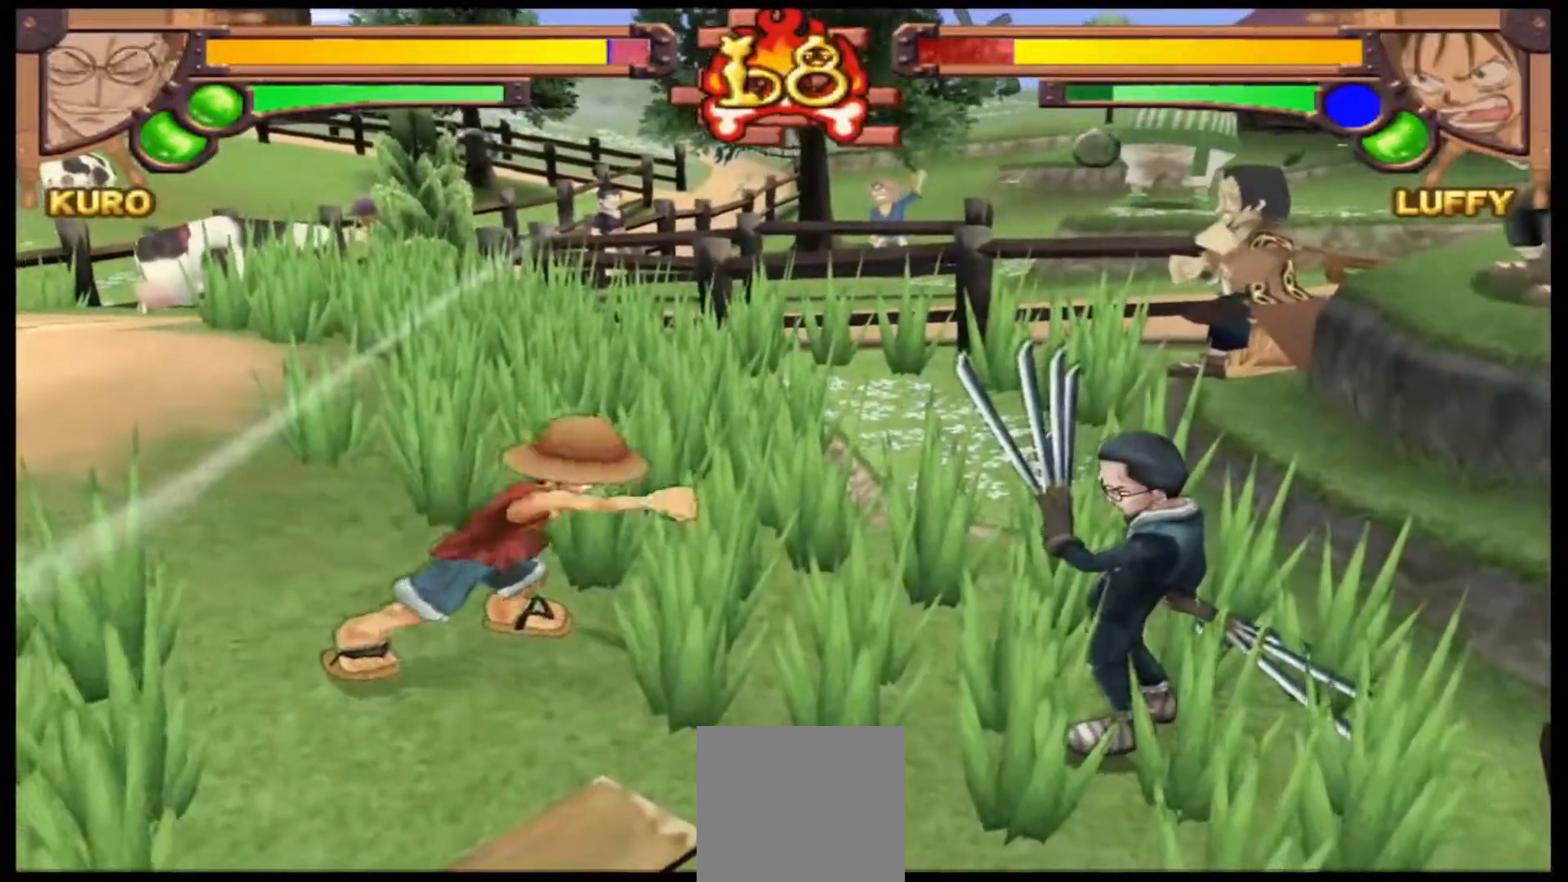
{"dt_ms": 500, "buttons": ["R1"], "left_stick": "center", "events": []}
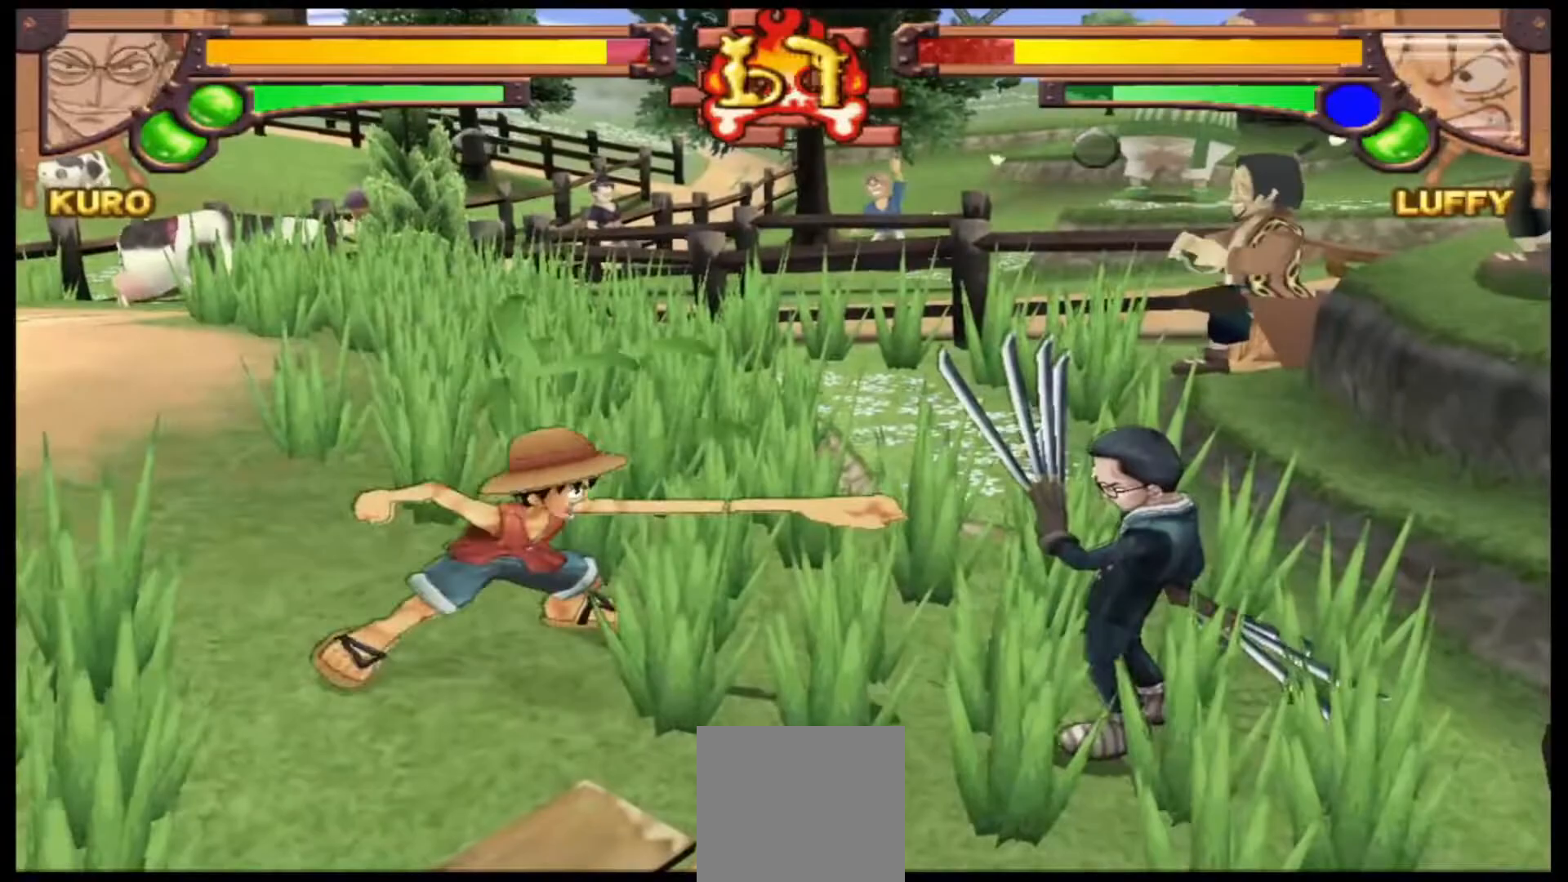
{"dt_ms": 1000, "buttons": [], "left_stick": "center"}
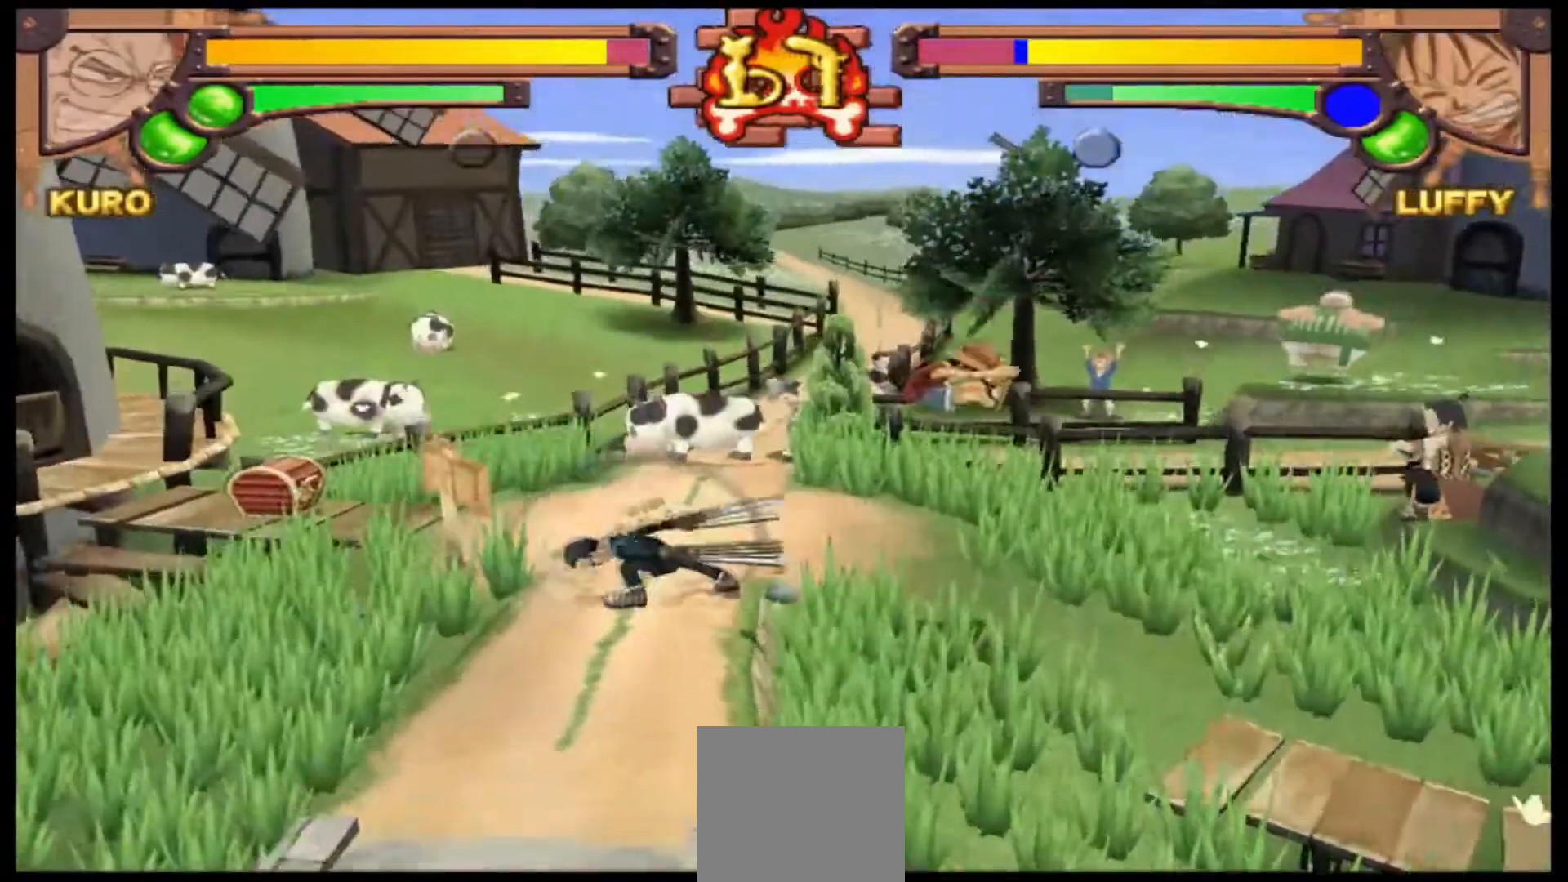
{"dt_ms": 500, "buttons": [], "left_stick": "center", "events": [[333, "left_stick", "right"], [500, "left_stick", "center"]]}
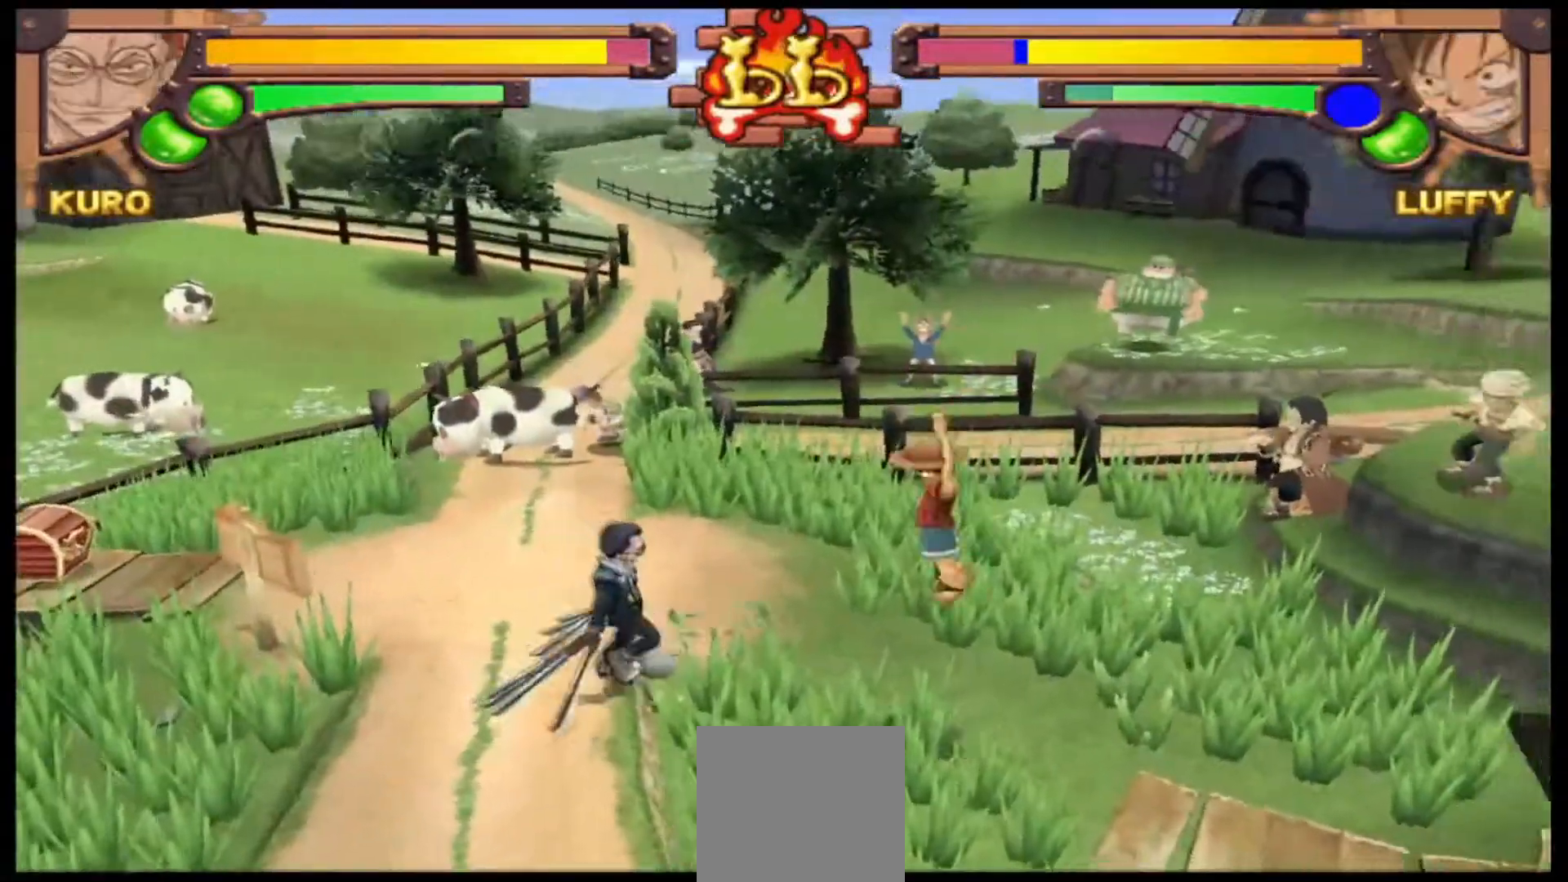
{"dt_ms": 500, "buttons": ["Y"], "left_stick": "left", "events": [[67, "left_stick", "left"], [400, "Y", "down"]]}
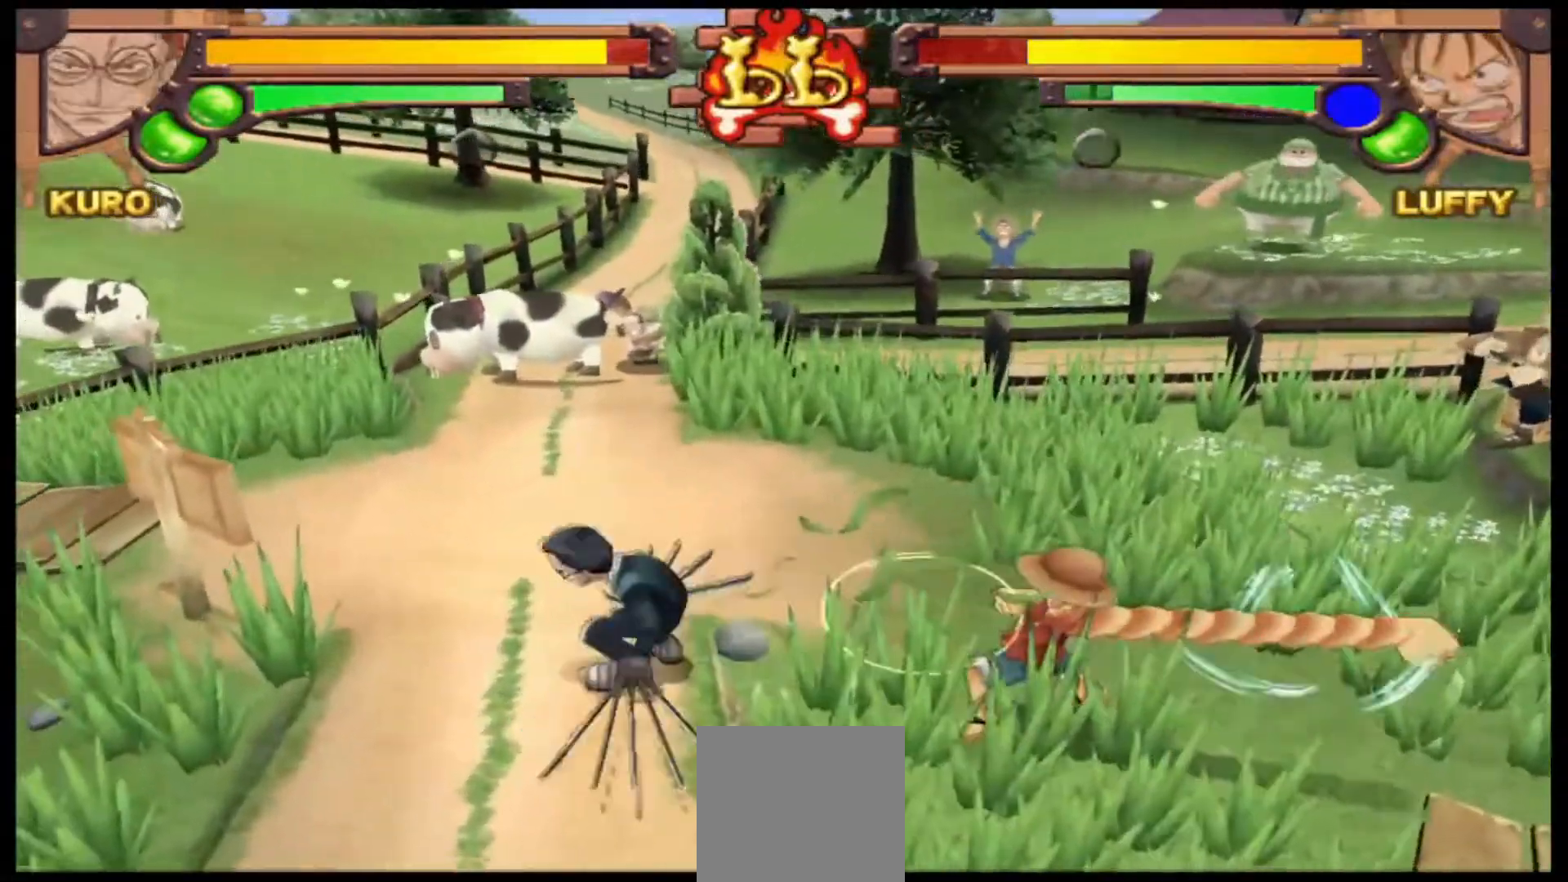
{"dt_ms": 500, "buttons": [], "left_stick": "left", "events": [[67, "Y", "up"], [300, "Y", "down"], [467, "Y", "up"]]}
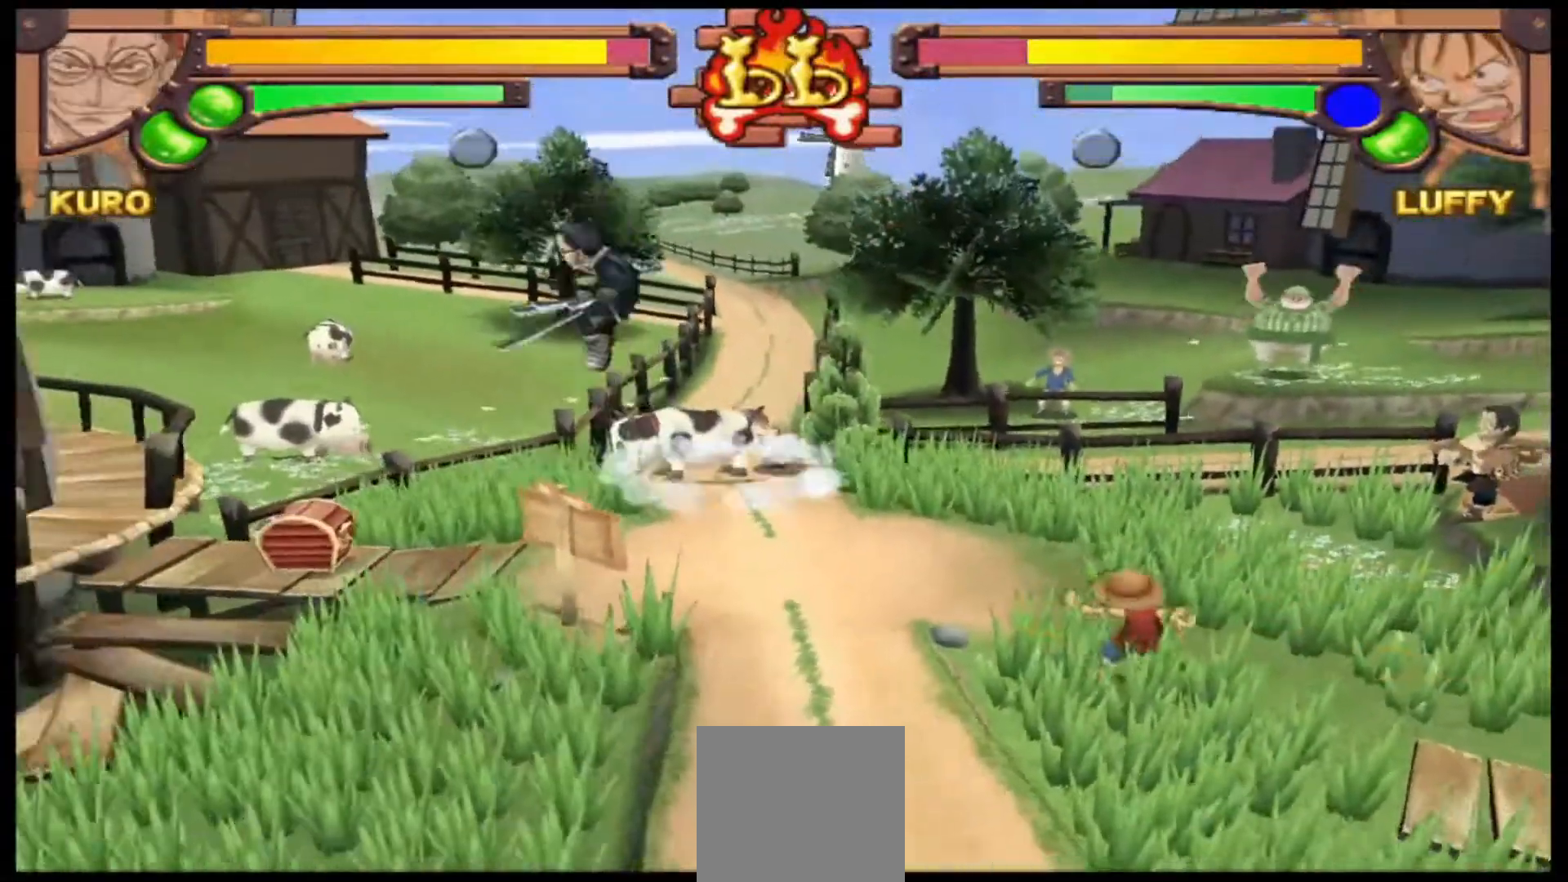
{"dt_ms": 500, "buttons": [], "left_stick": "right", "events": [[433, "left_stick", "center"], [500, "left_stick", "right"]]}
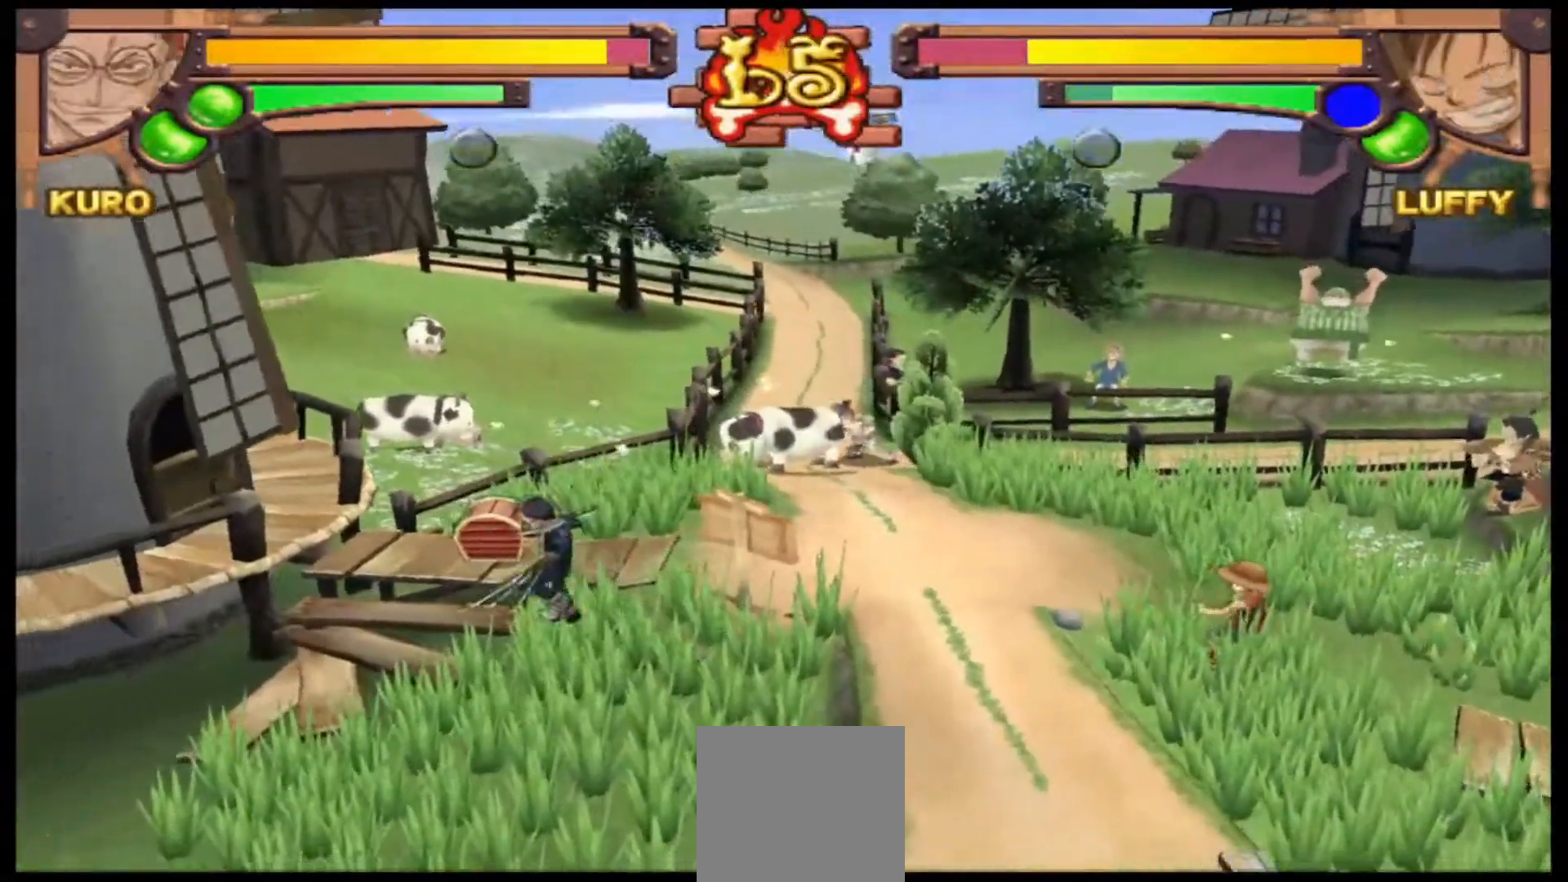
{"dt_ms": 500, "buttons": [], "left_stick": "center", "events": [[200, "X", "down"], [300, "left_stick", "center"], [367, "X", "up"]]}
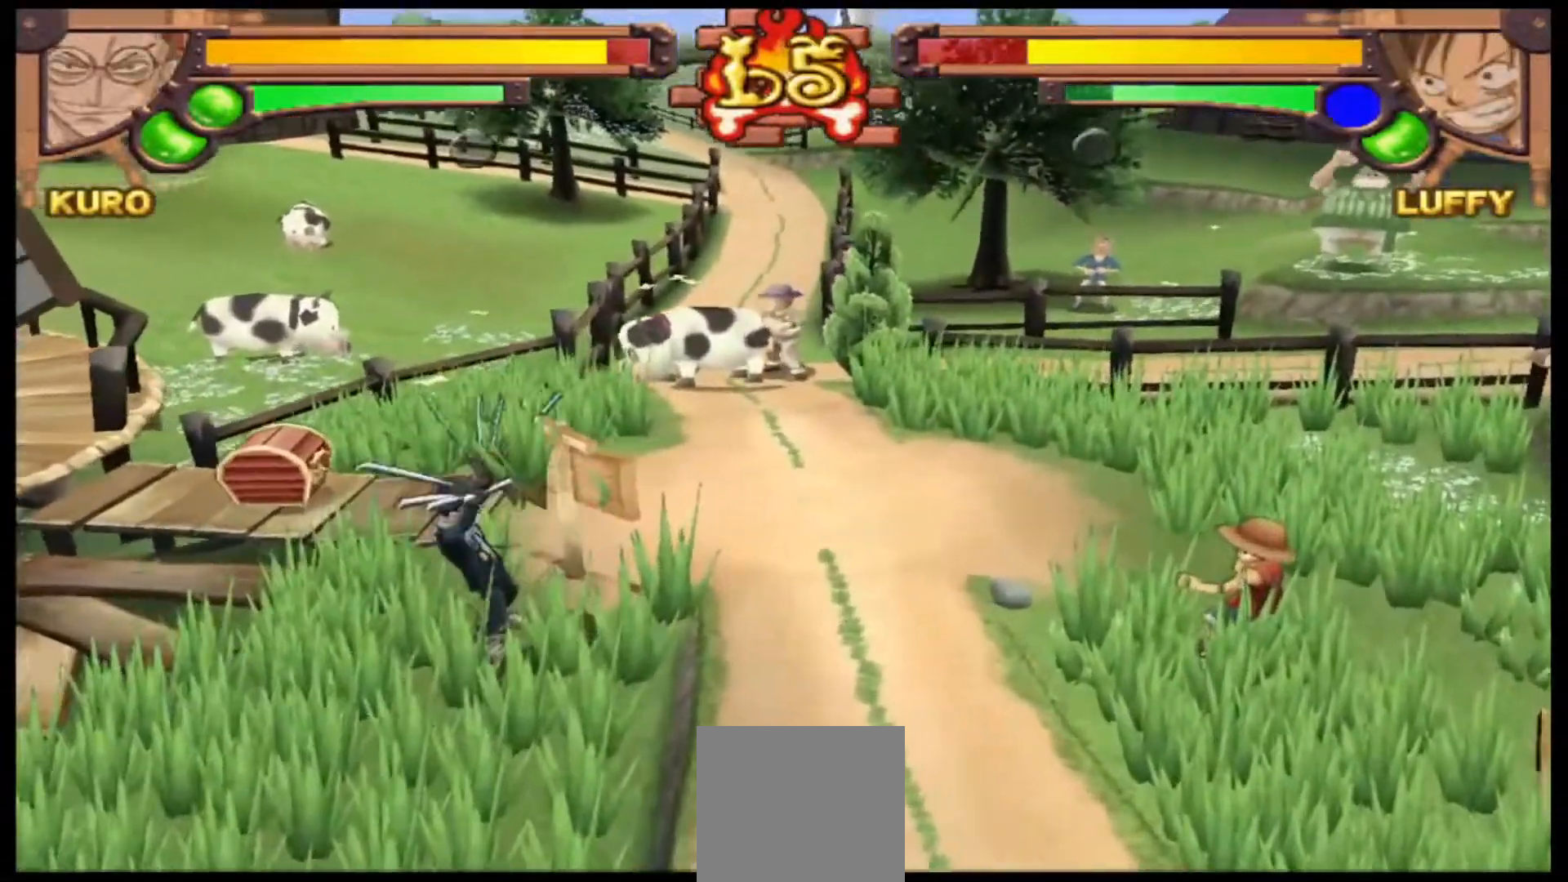
{"dt_ms": 500, "buttons": ["A"], "left_stick": "center", "events": [[367, "A", "down"]]}
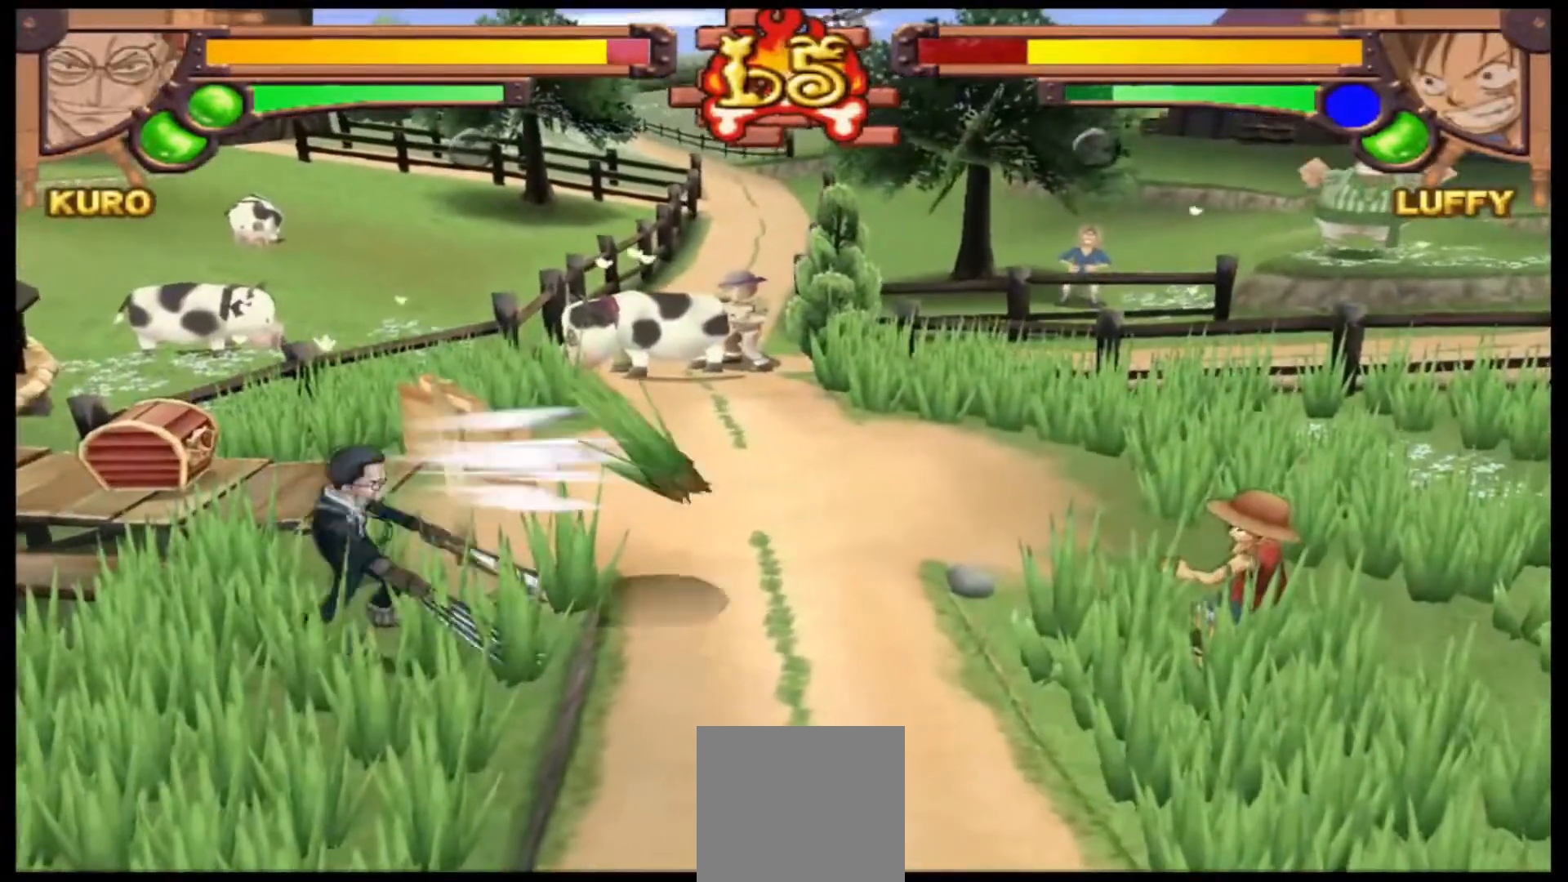
{"dt_ms": 500, "buttons": [], "left_stick": "center", "events": [[33, "A", "up"]]}
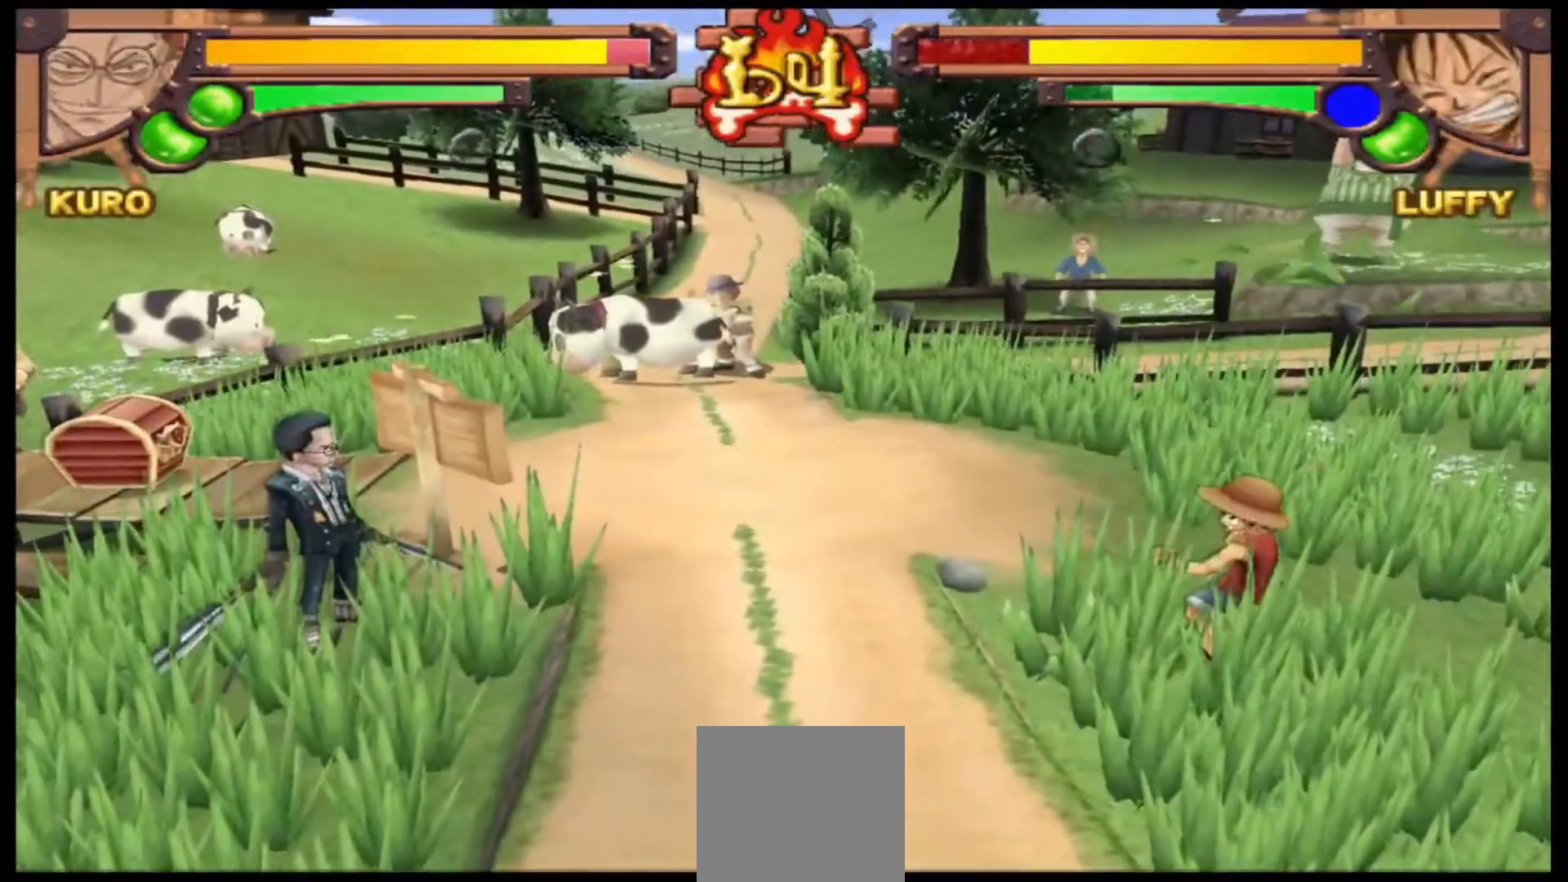
{"dt_ms": 500, "buttons": [], "left_stick": "center", "events": [[233, "X", "down"], [333, "X", "up"]]}
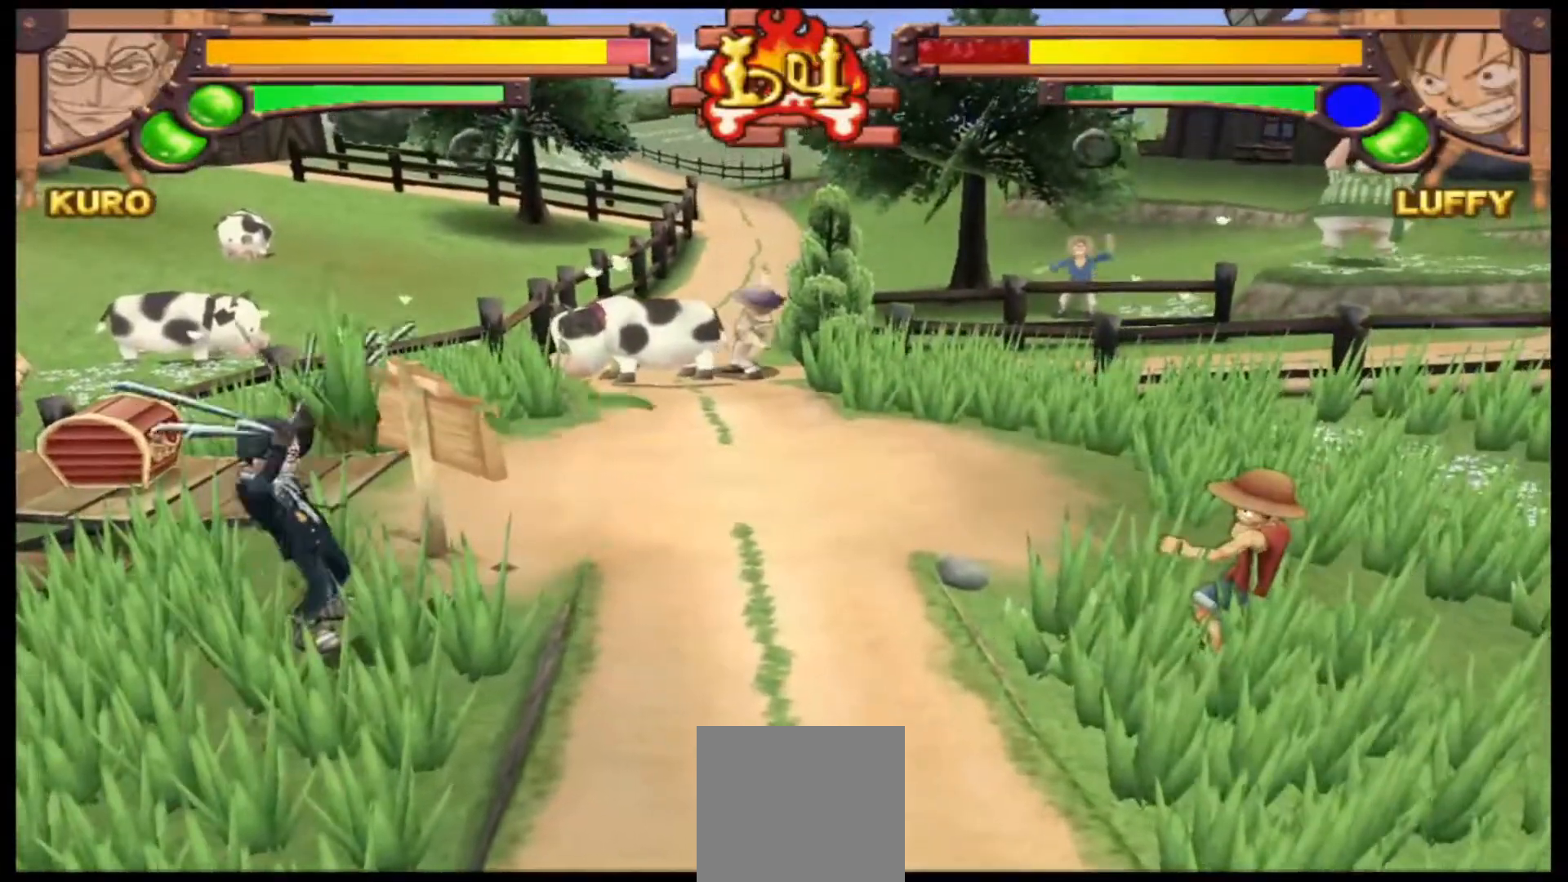
{"dt_ms": 500, "buttons": [], "left_stick": "center", "events": [[33, "A", "down"], [133, "A", "up"], [300, "A", "down"], [400, "A", "up"]]}